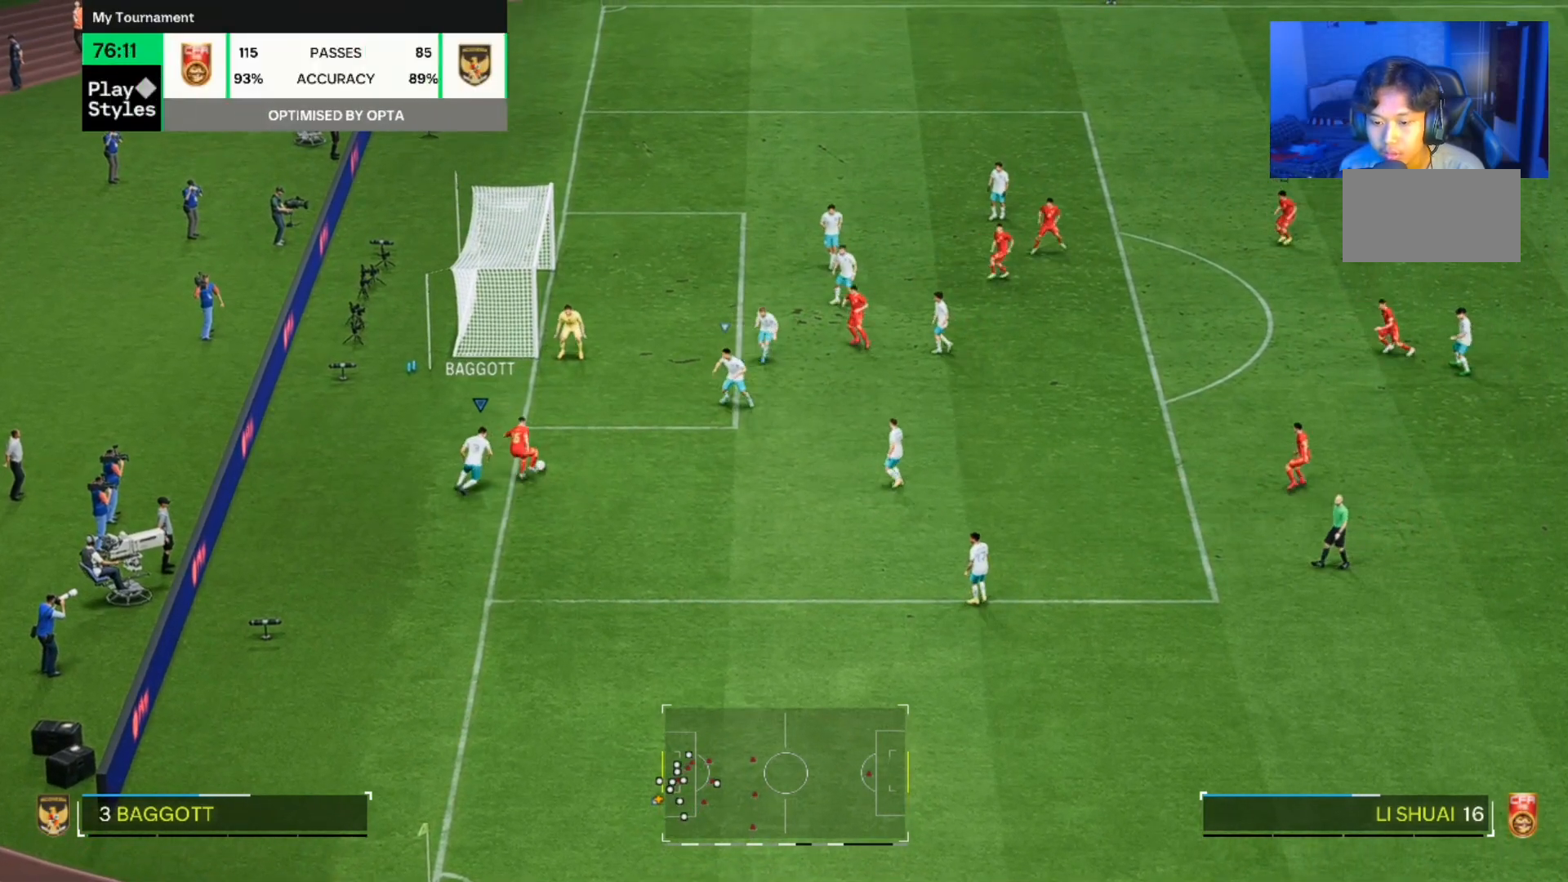
Gameplay with a controller (PlayStation layout); each line is a JSON object with the inputs held at the frame after it. "events" lists button and stick changes between this image and that frame as [ms after this image, input, new state], when the widget could be followed in between. Not read: L2 L3 R2 R3.
{"buttons": [], "left_stick": "down-left", "right_stick": "center", "events": [[33, "left_stick", "right"], [300, "left_stick", "down"], [367, "left_stick", "down-left"]]}
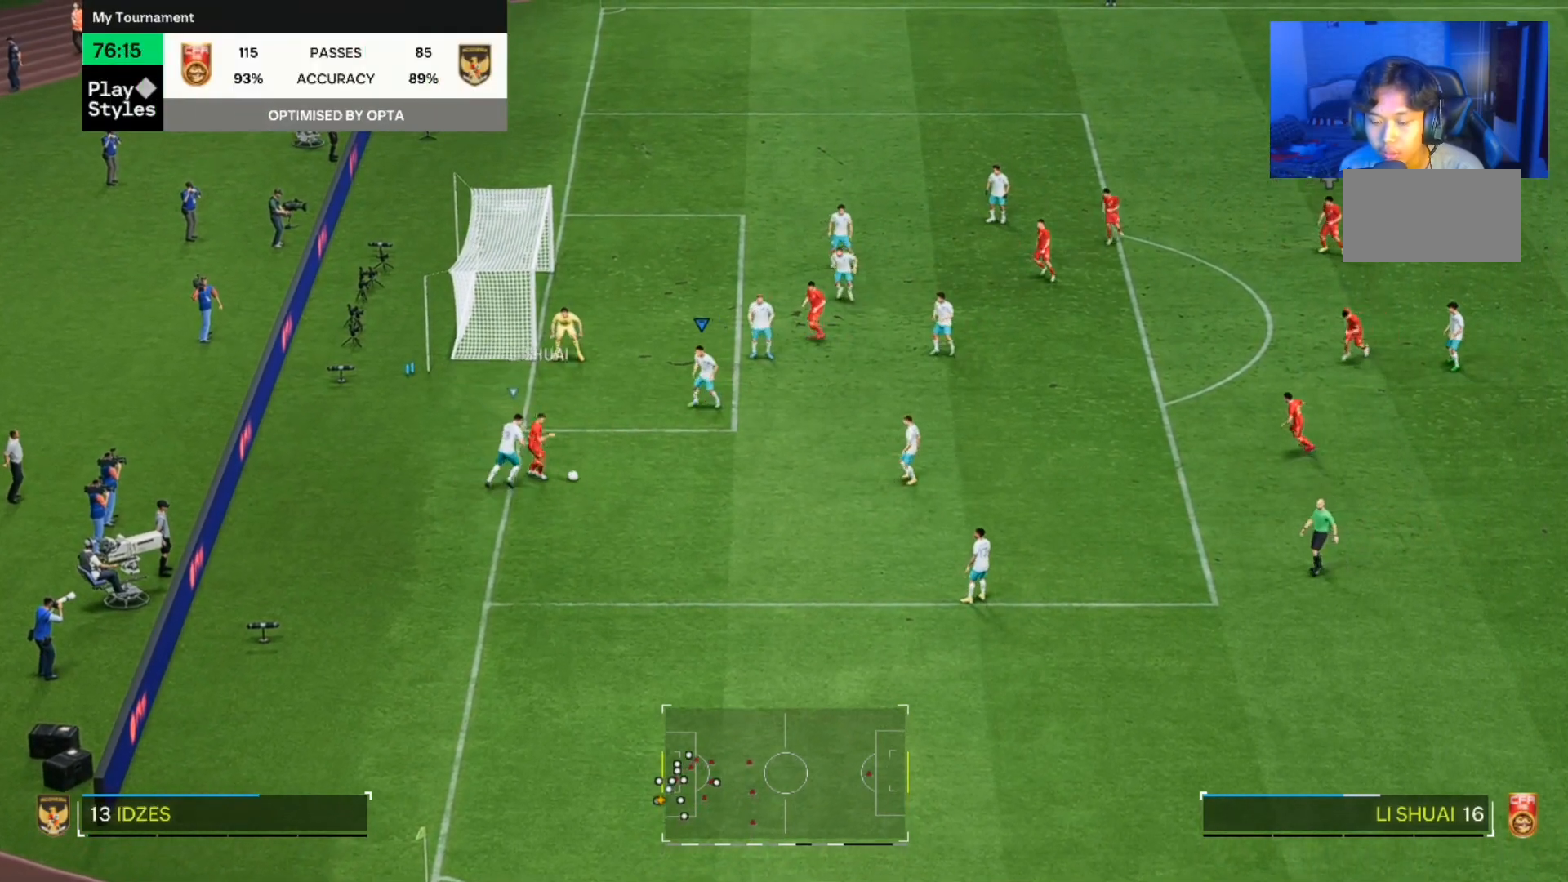
{"buttons": [], "left_stick": "down", "right_stick": "center", "events": [[33, "left_stick", "down"]]}
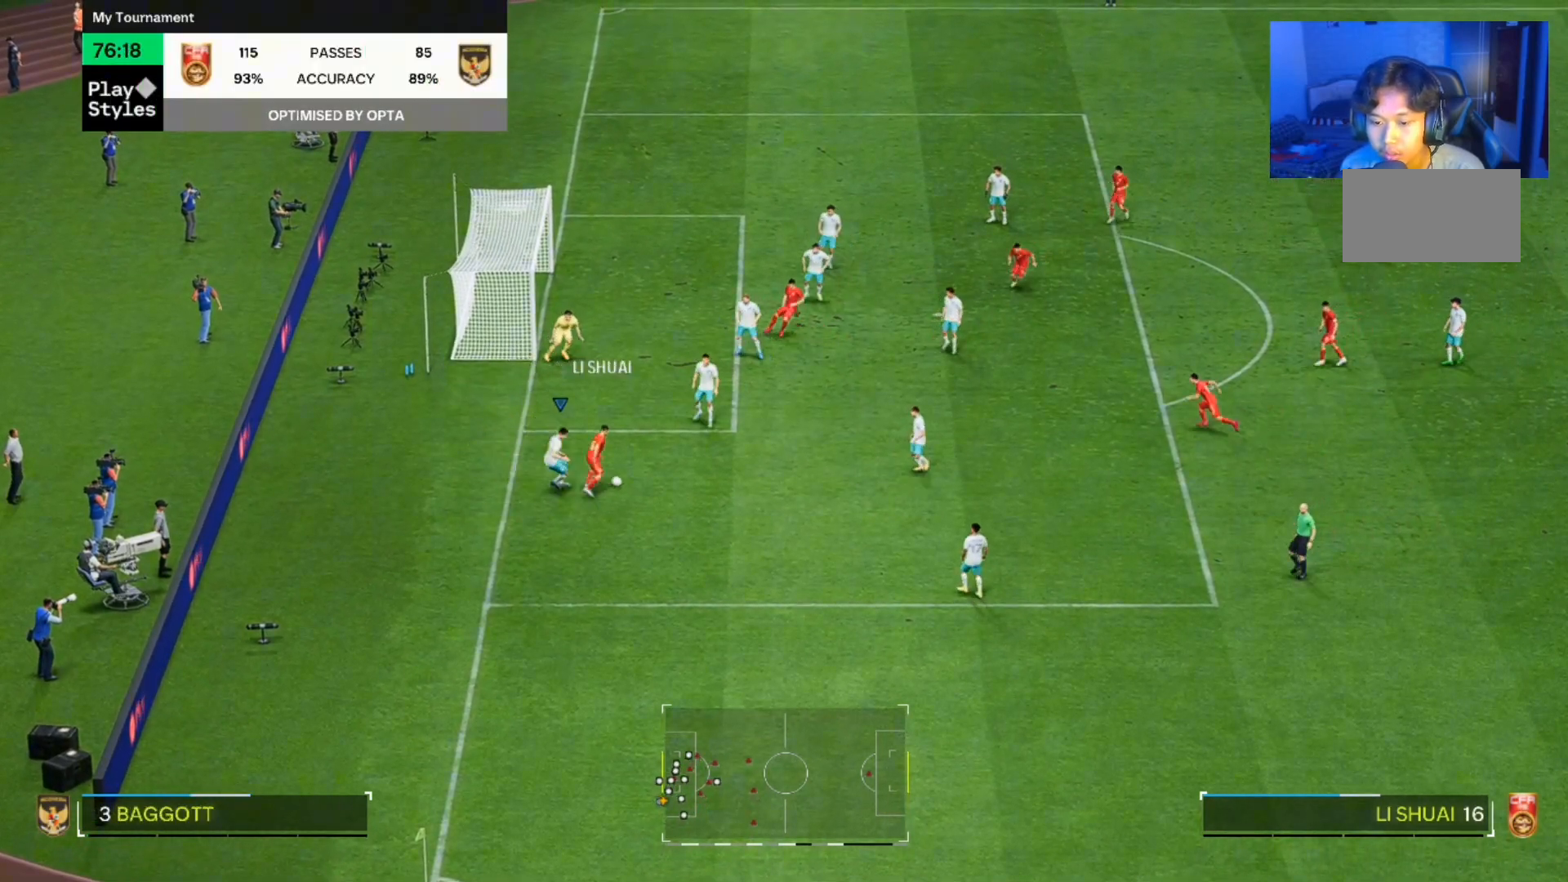
{"buttons": [], "left_stick": "down-right", "right_stick": "center", "events": [[233, "left_stick", "down-right"]]}
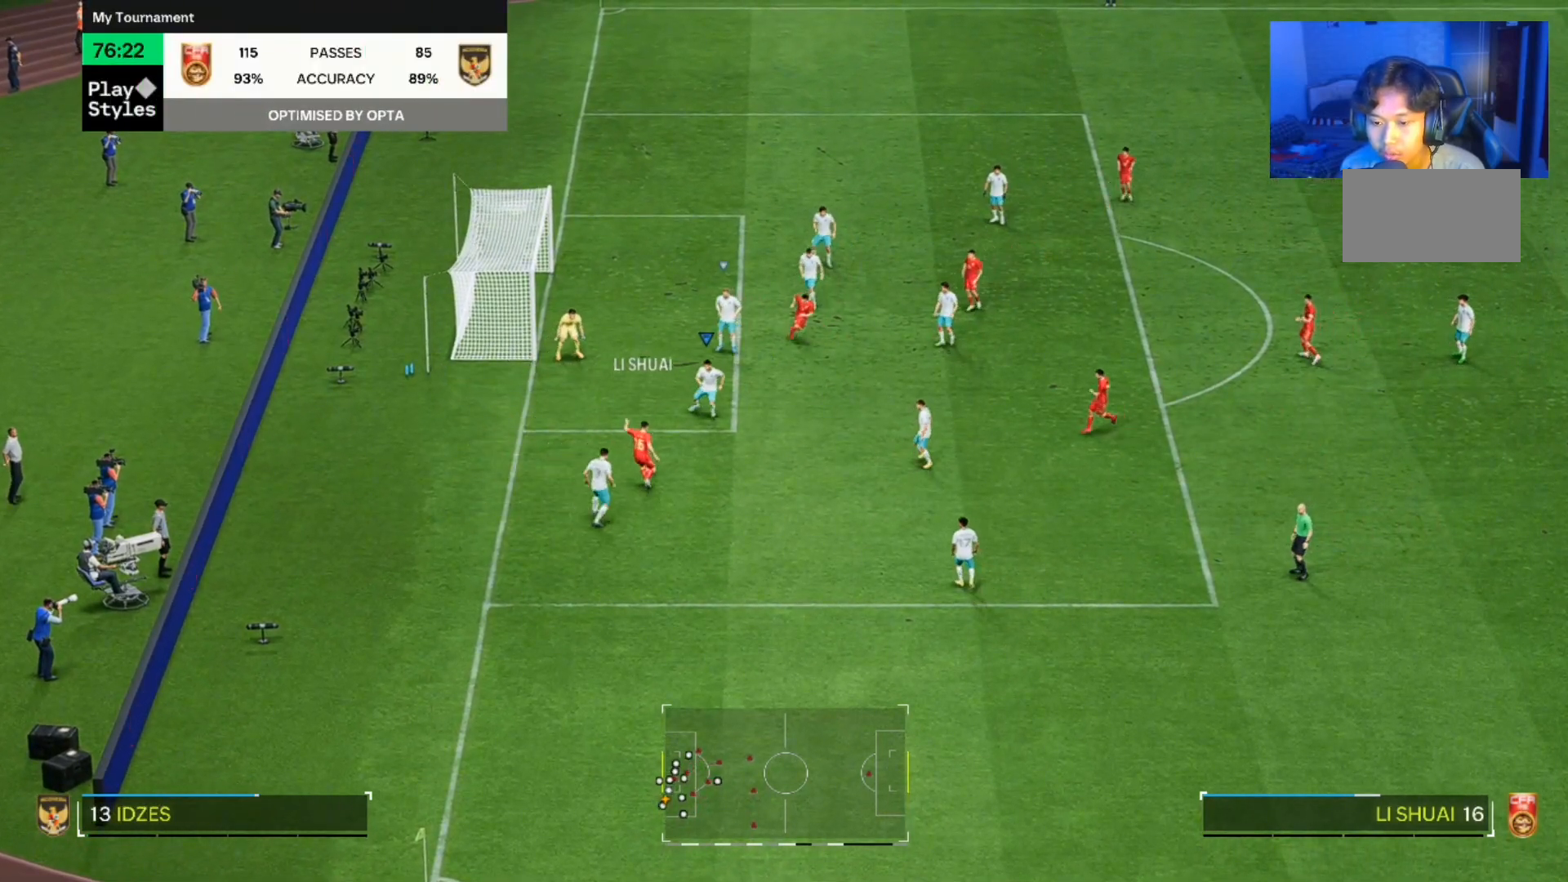
{"buttons": [], "left_stick": "down-left", "right_stick": "center", "events": [[200, "left_stick", "down"], [333, "left_stick", "down-left"]]}
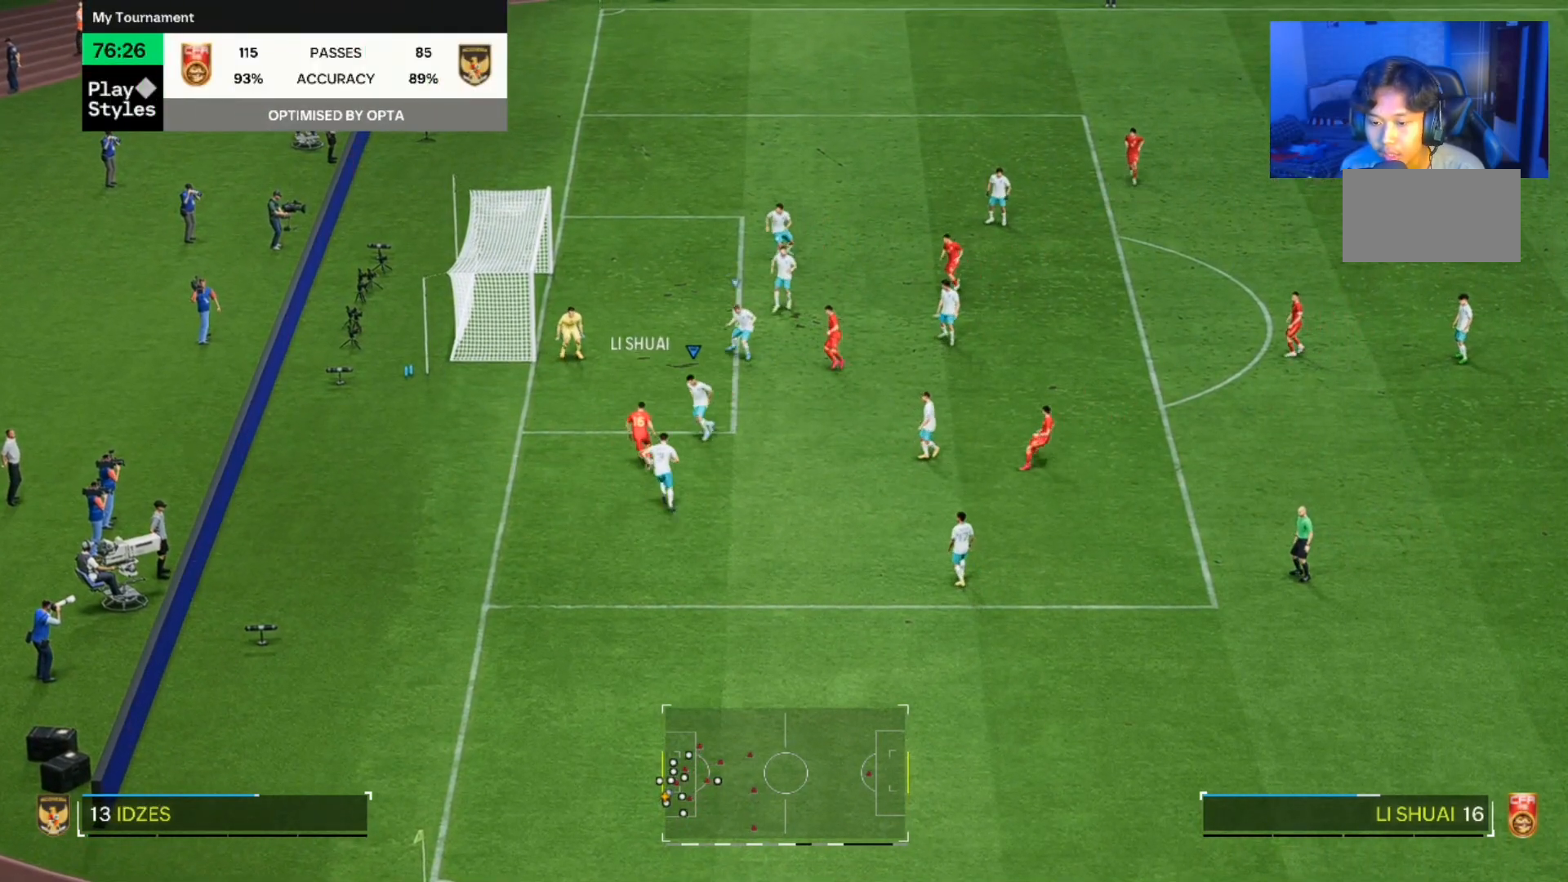
{"buttons": [], "left_stick": "down", "right_stick": "center"}
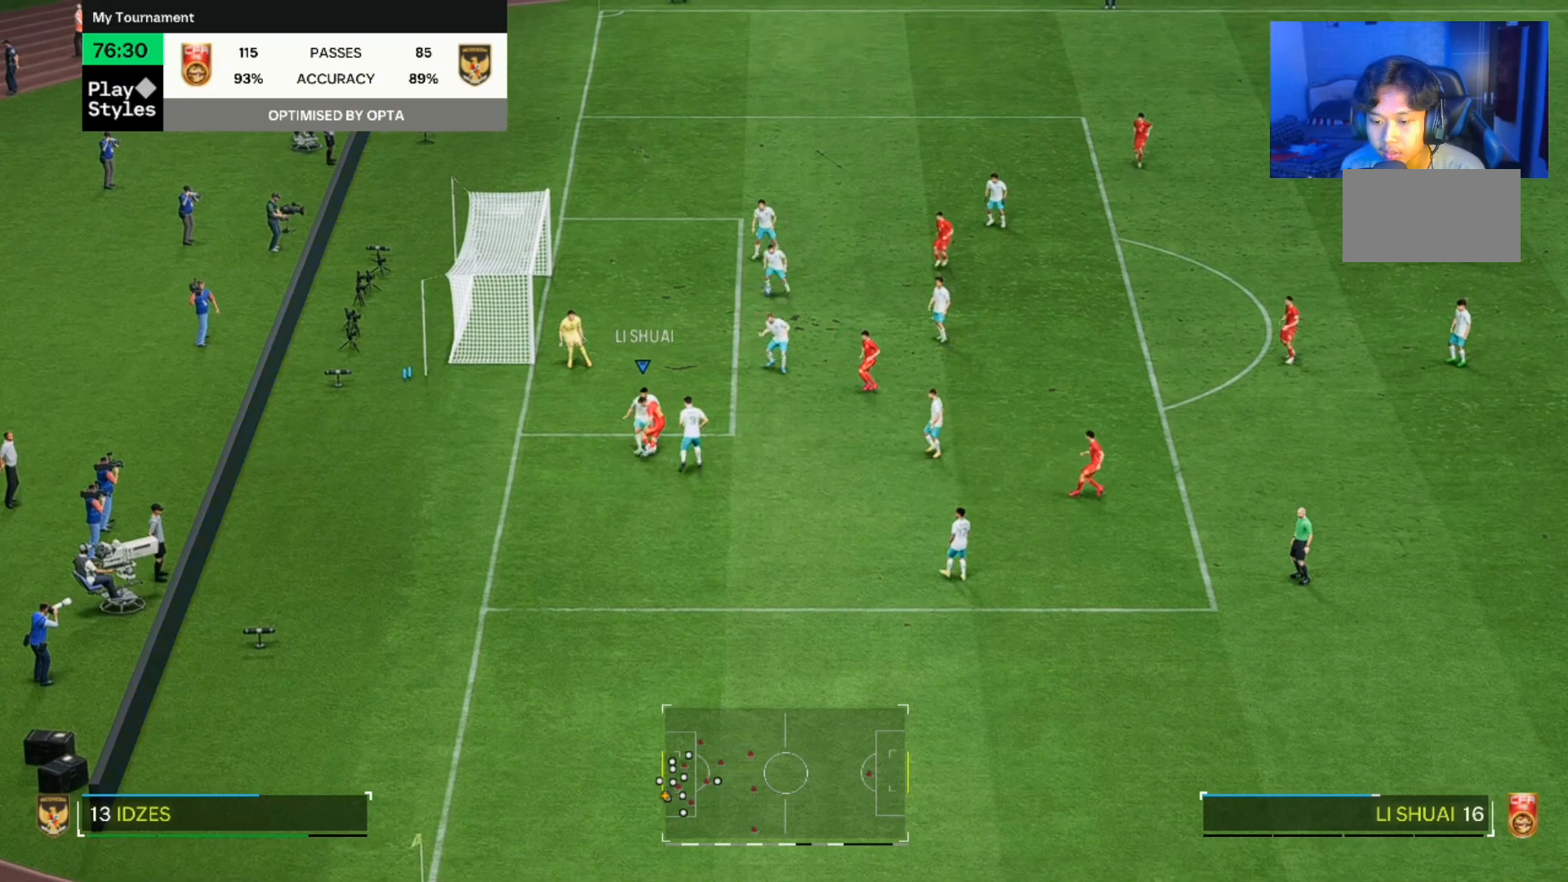
{"buttons": [], "left_stick": "down-right", "right_stick": "center", "events": [[200, "left_stick", "down-right"]]}
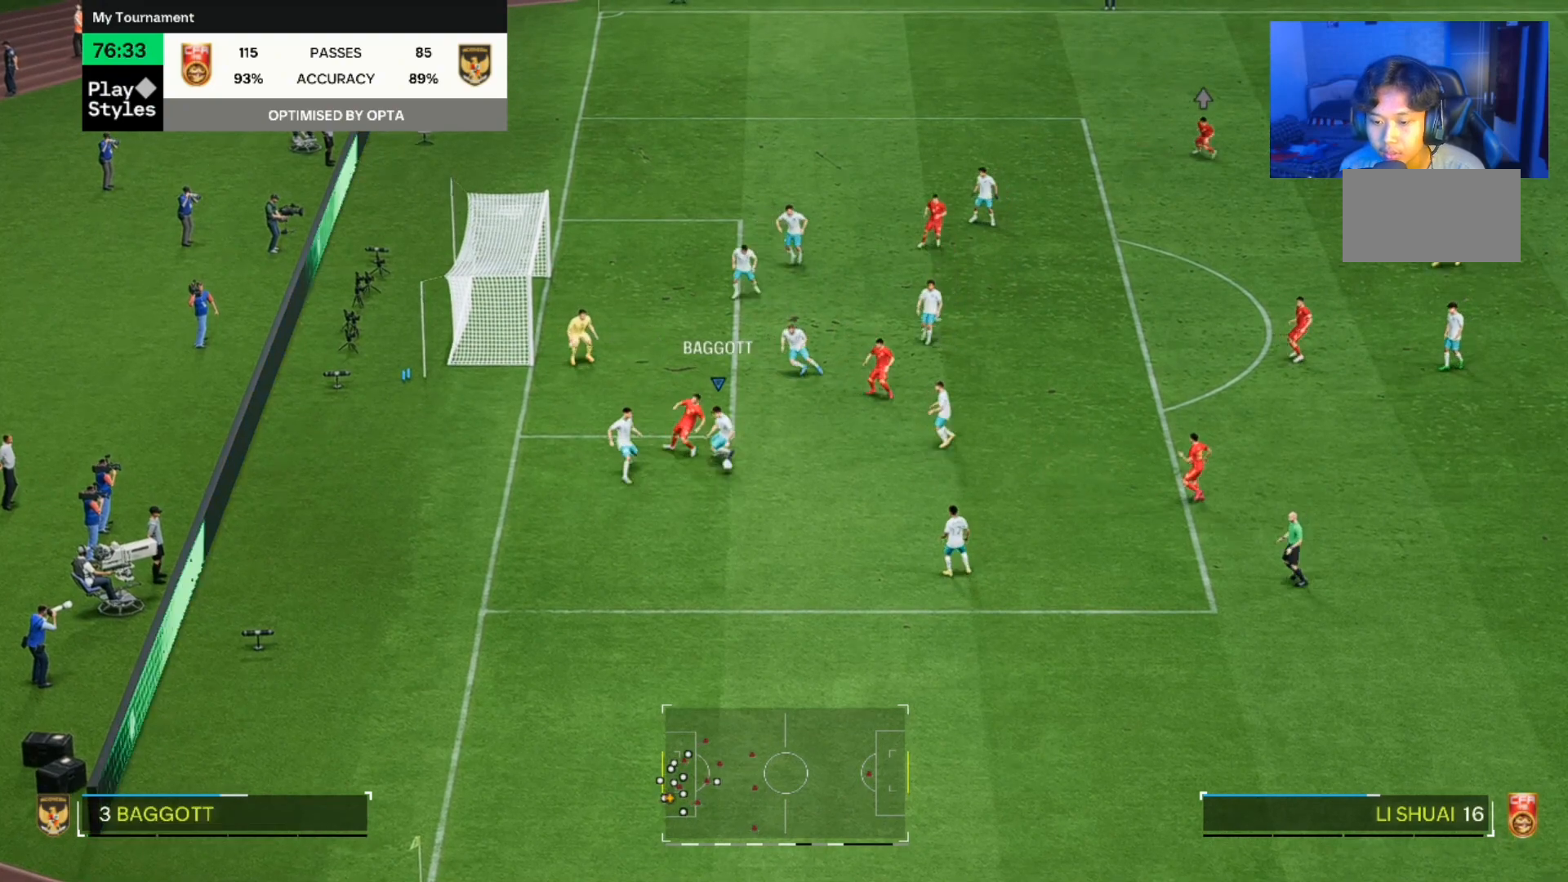
{"buttons": [], "left_stick": "down-right", "right_stick": "center", "events": []}
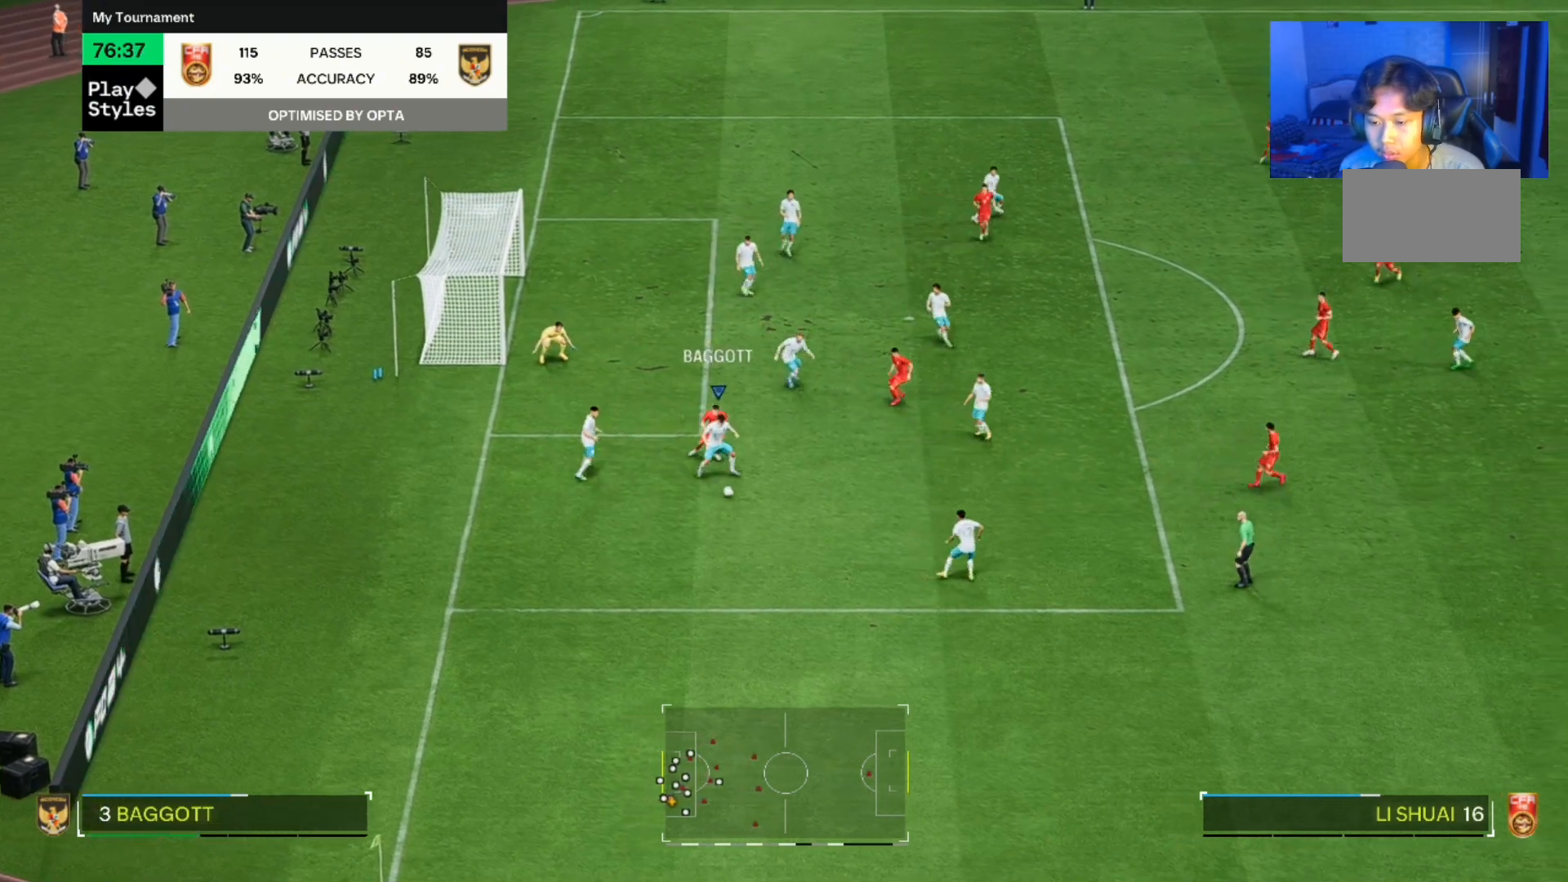
{"buttons": [], "left_stick": "down-right", "right_stick": "center", "events": []}
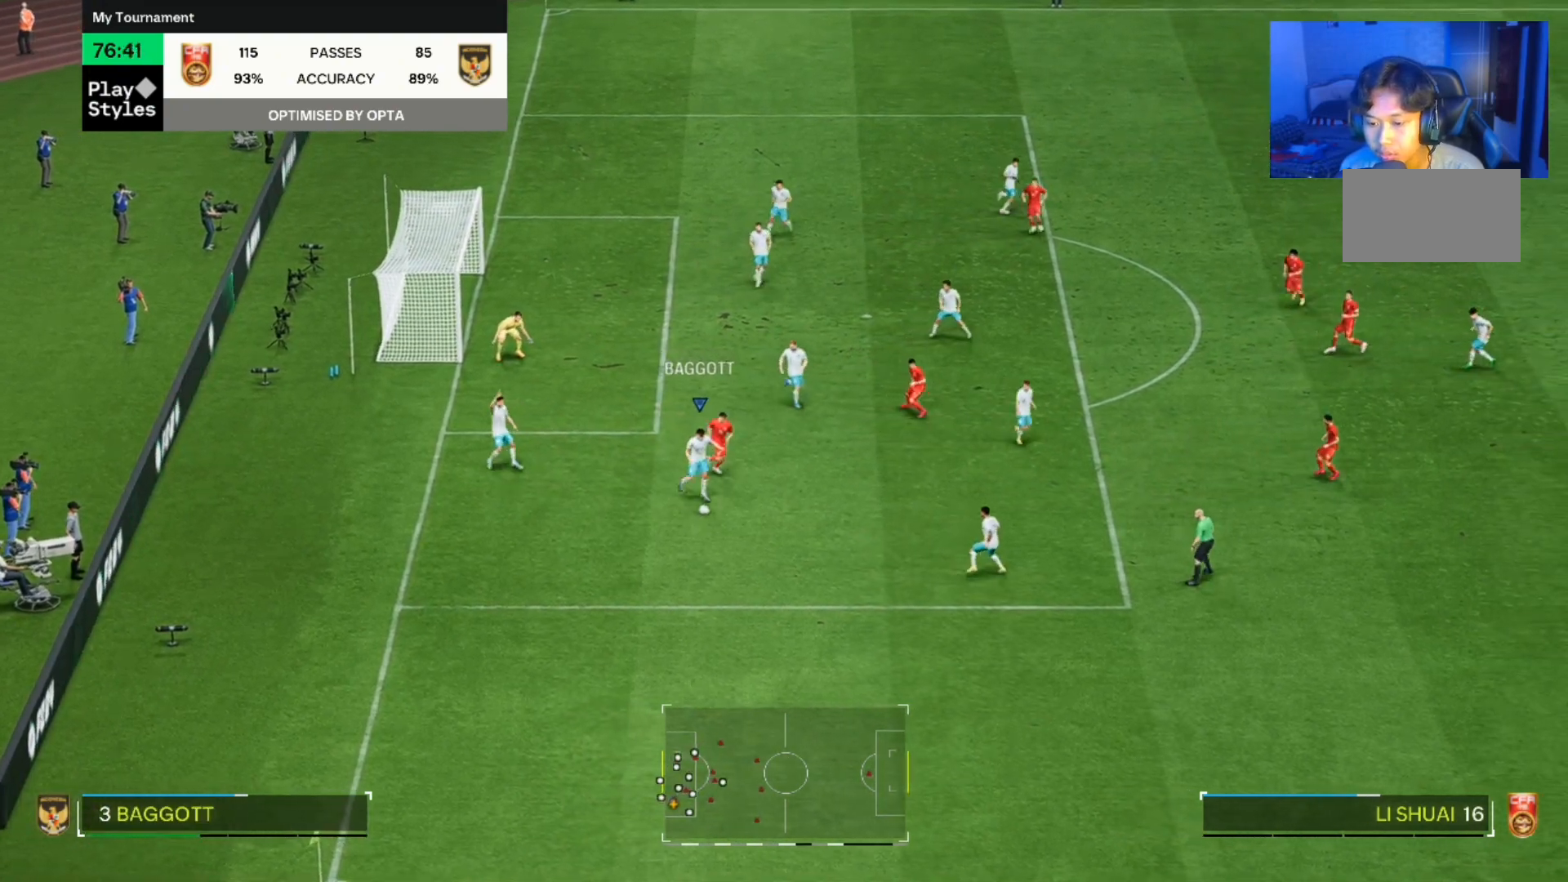
{"buttons": [], "left_stick": "down-right", "right_stick": "center", "events": []}
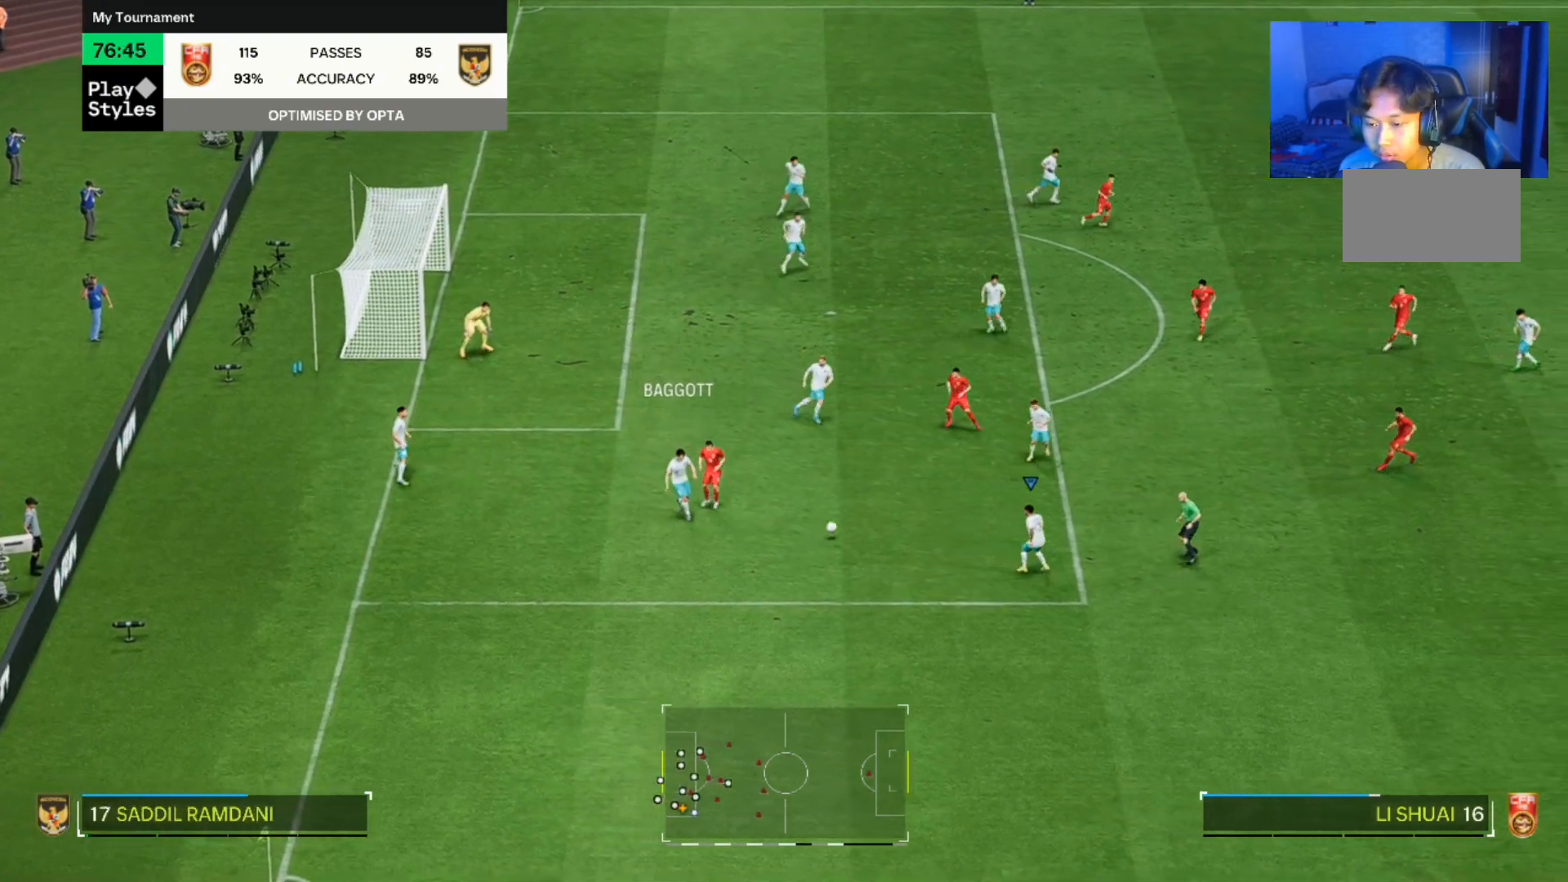
{"buttons": [], "left_stick": "down-right", "right_stick": "center", "events": []}
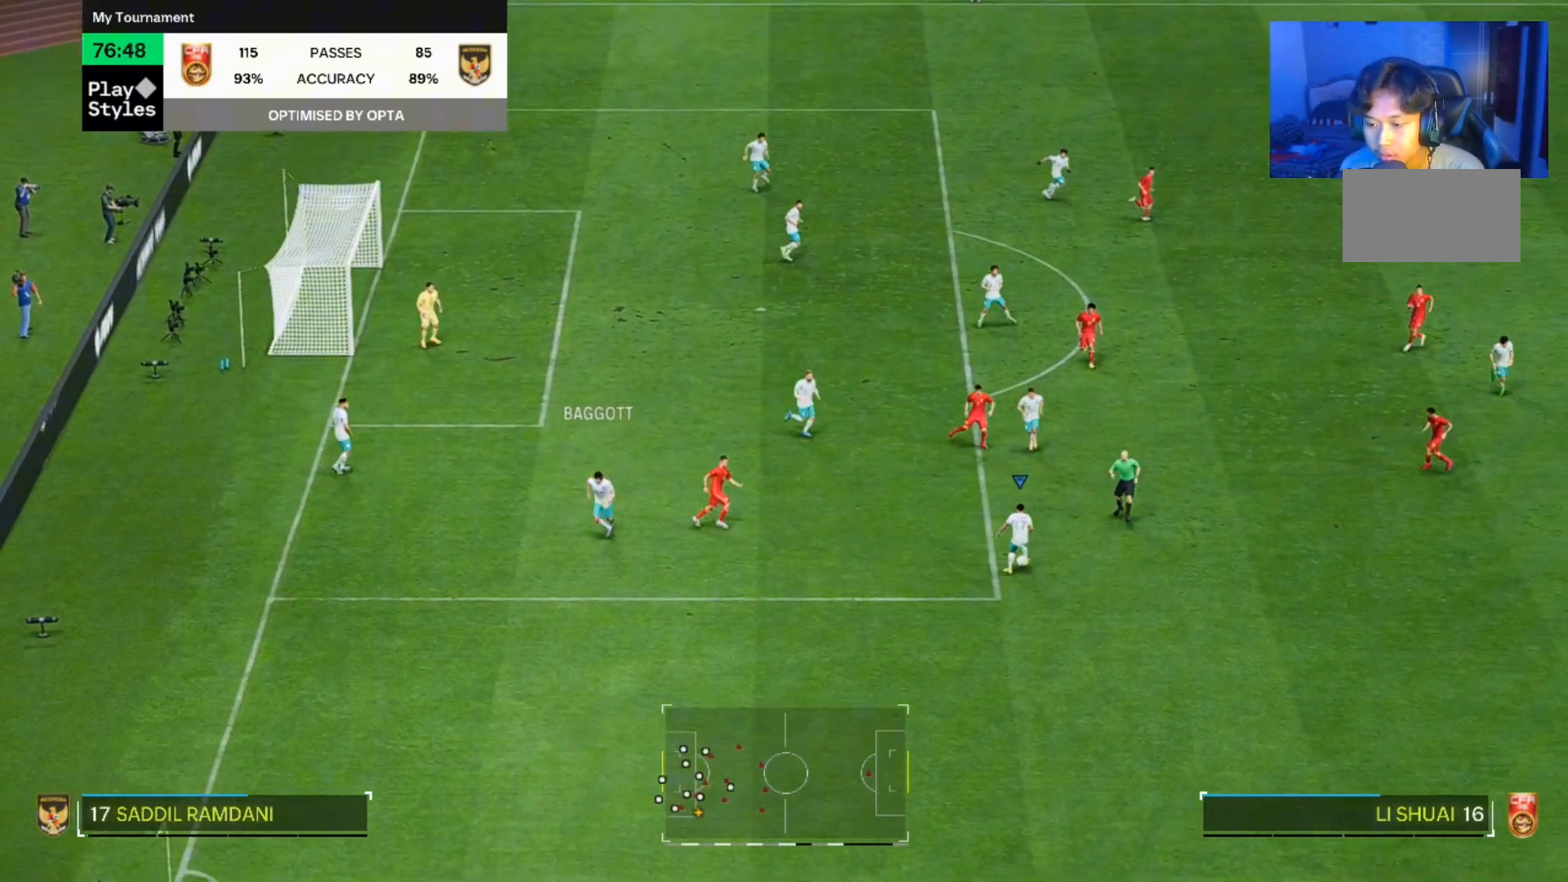
{"buttons": [], "left_stick": "down-right", "right_stick": "center", "events": []}
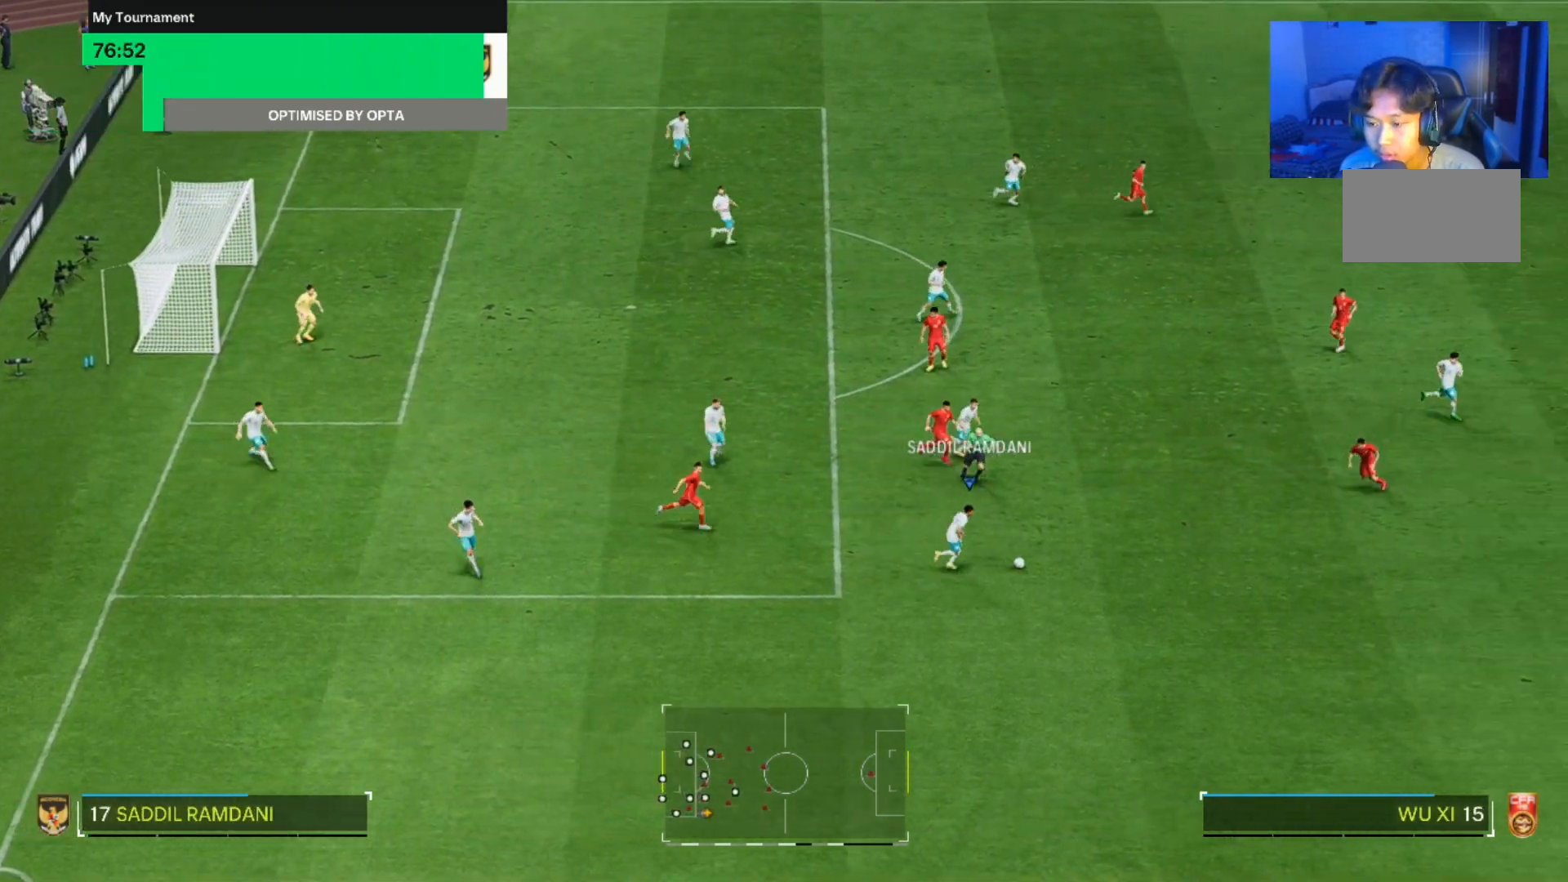
{"buttons": [], "left_stick": "down-right", "right_stick": "center", "events": []}
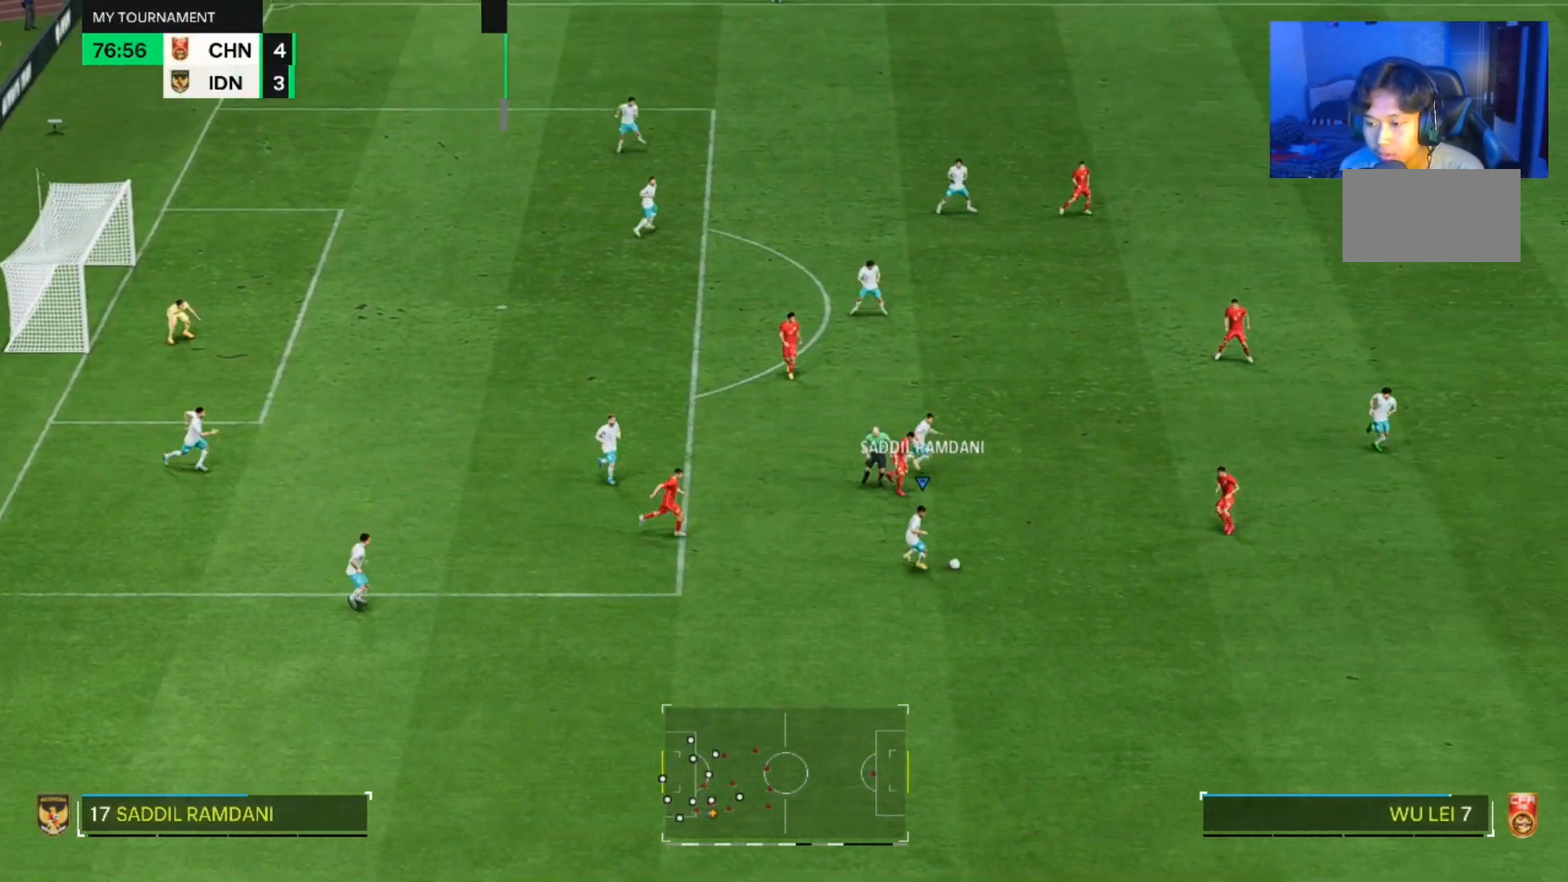
{"buttons": [], "left_stick": "down-right", "right_stick": "center", "events": []}
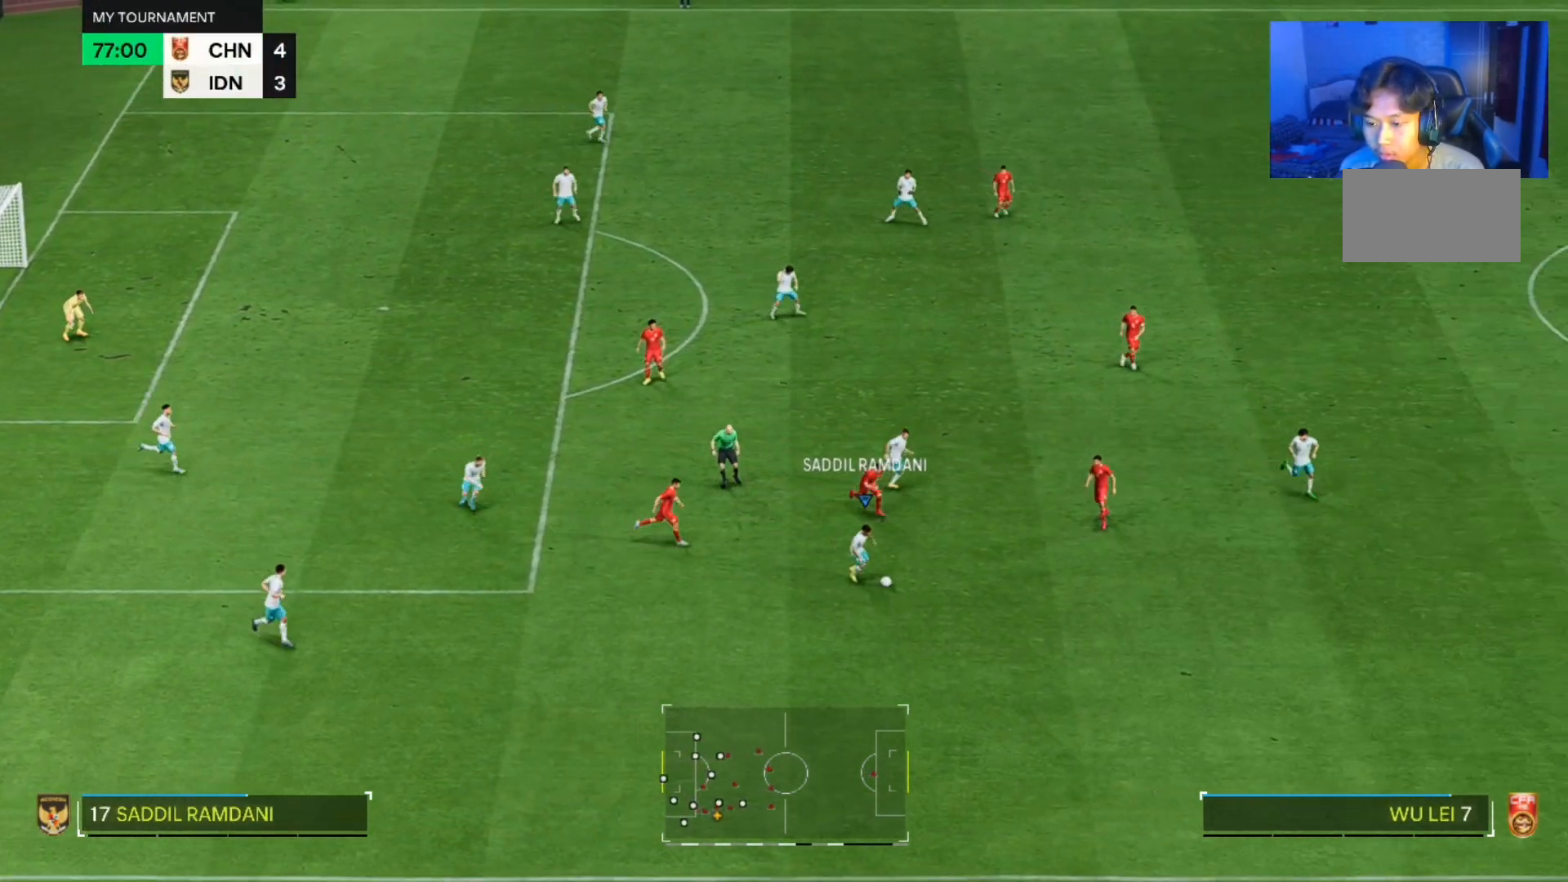
{"buttons": [], "left_stick": "down-right", "right_stick": "center", "events": []}
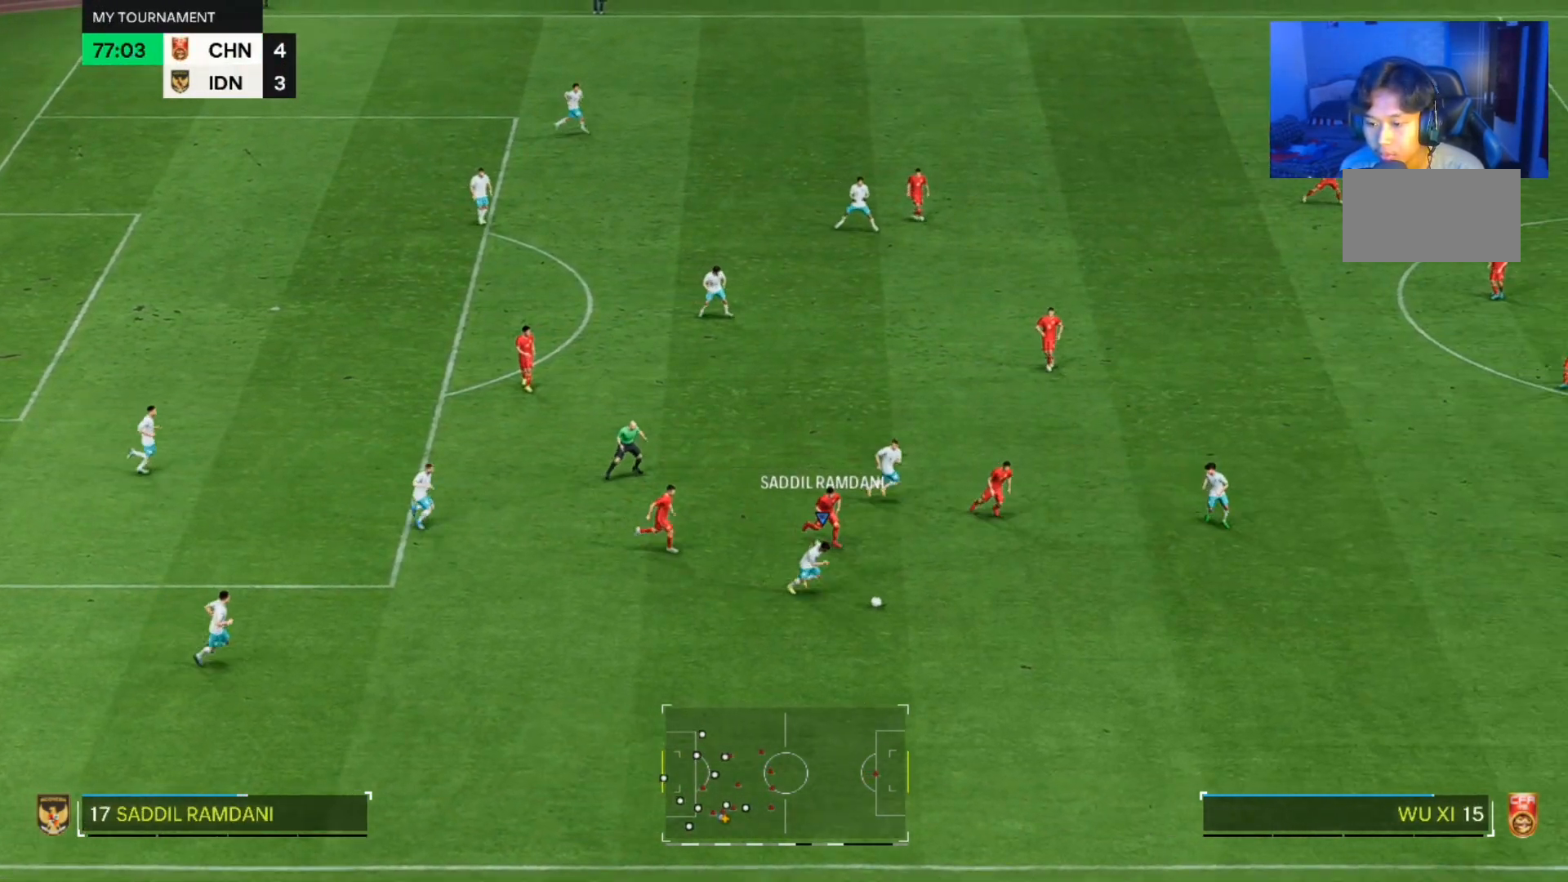
{"buttons": [], "left_stick": "right", "right_stick": "center", "events": [[400, "left_stick", "right"]]}
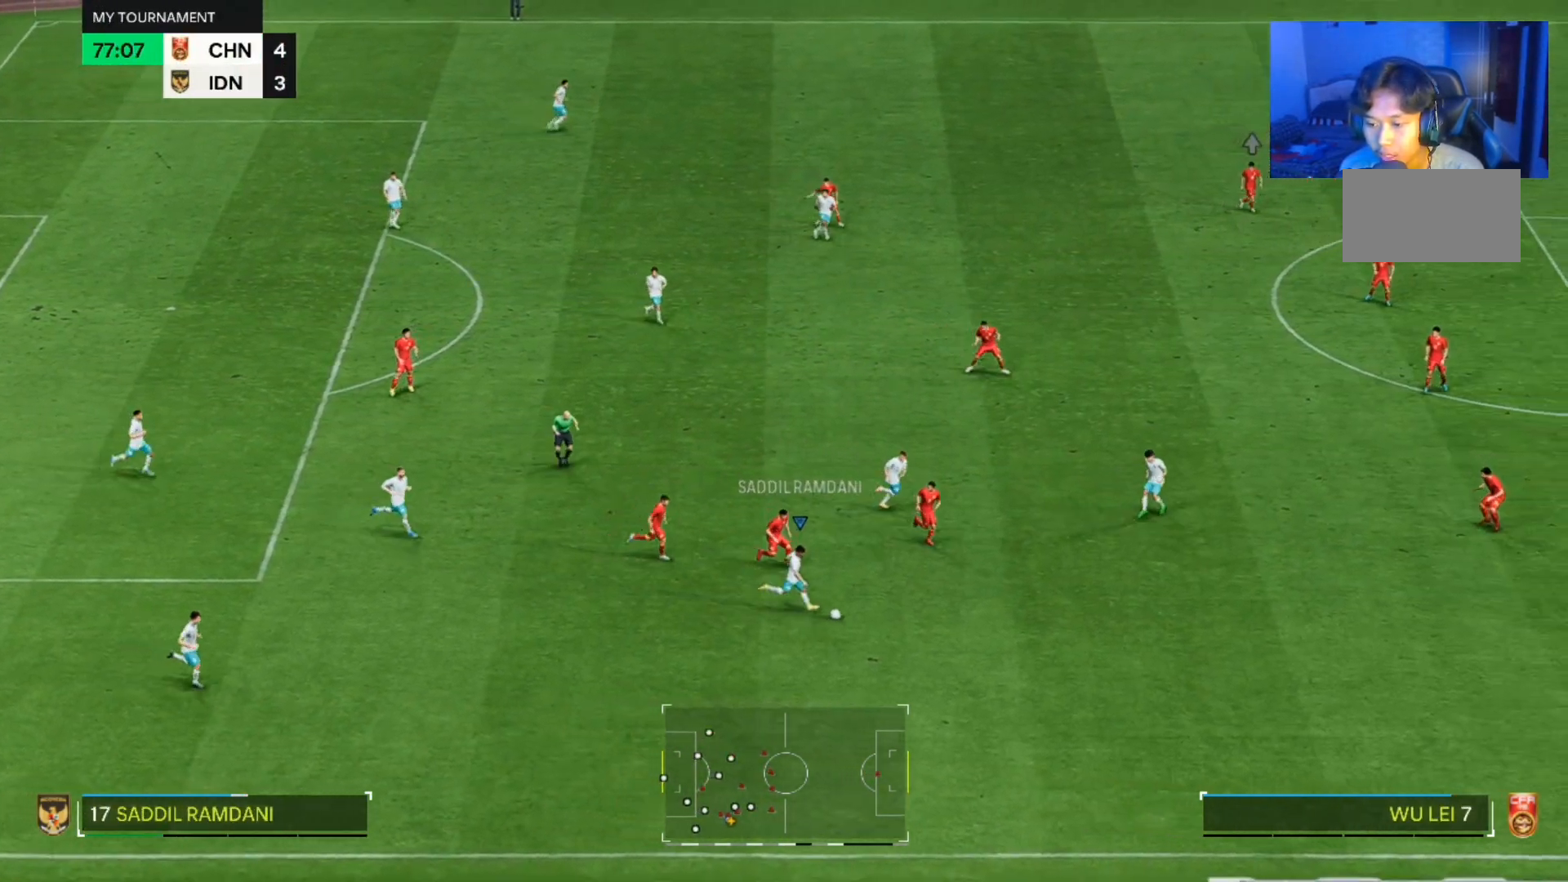
{"buttons": [], "left_stick": "right", "right_stick": "center", "events": []}
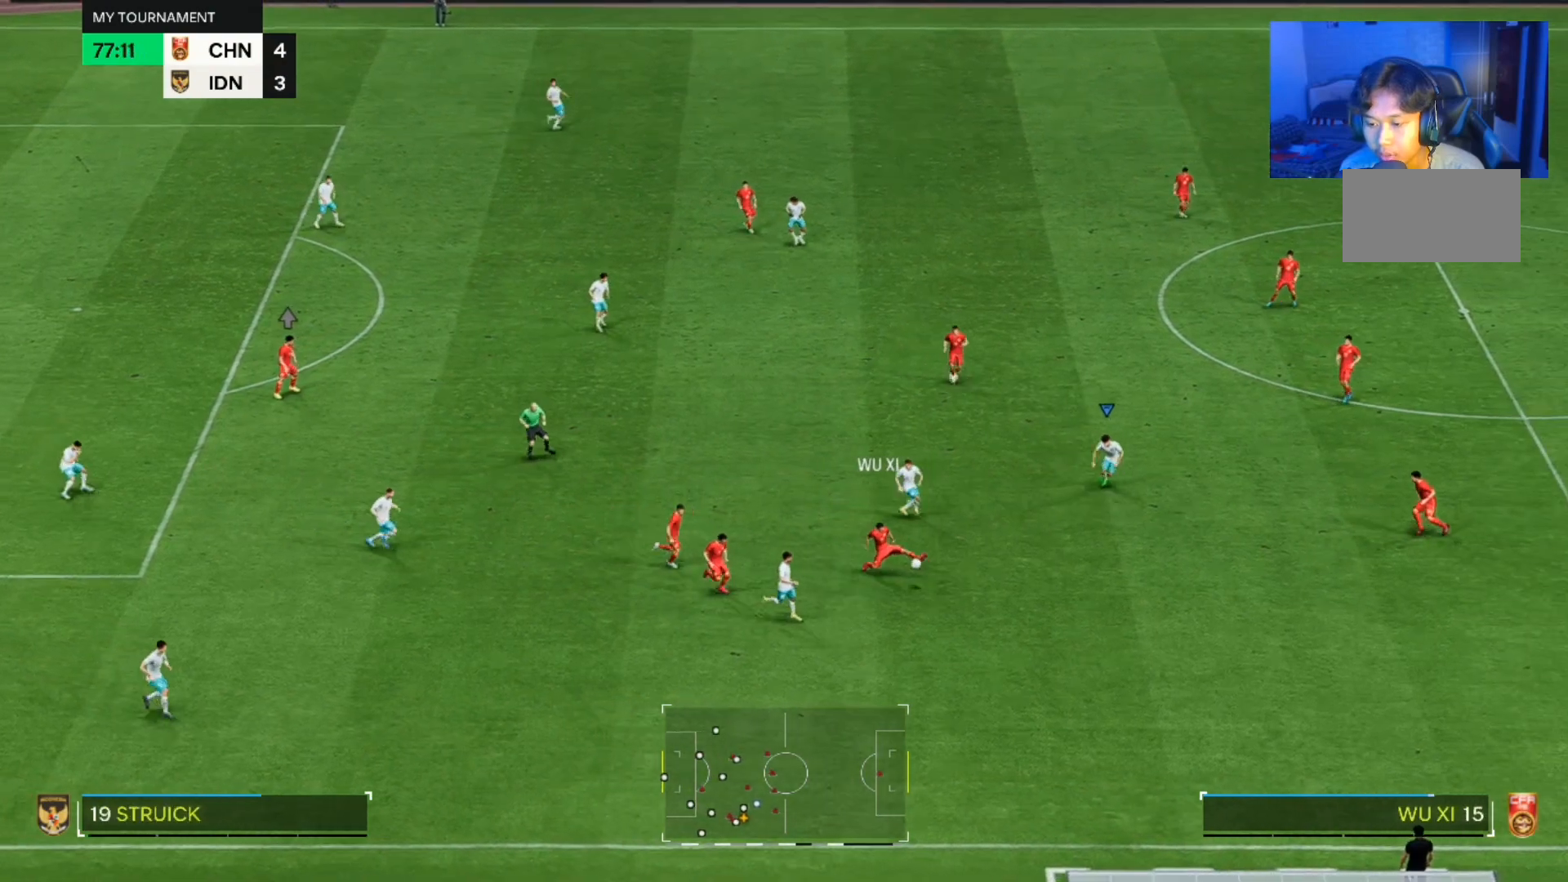
{"buttons": [], "left_stick": "down-right", "right_stick": "center", "events": [[267, "left_stick", "down-right"]]}
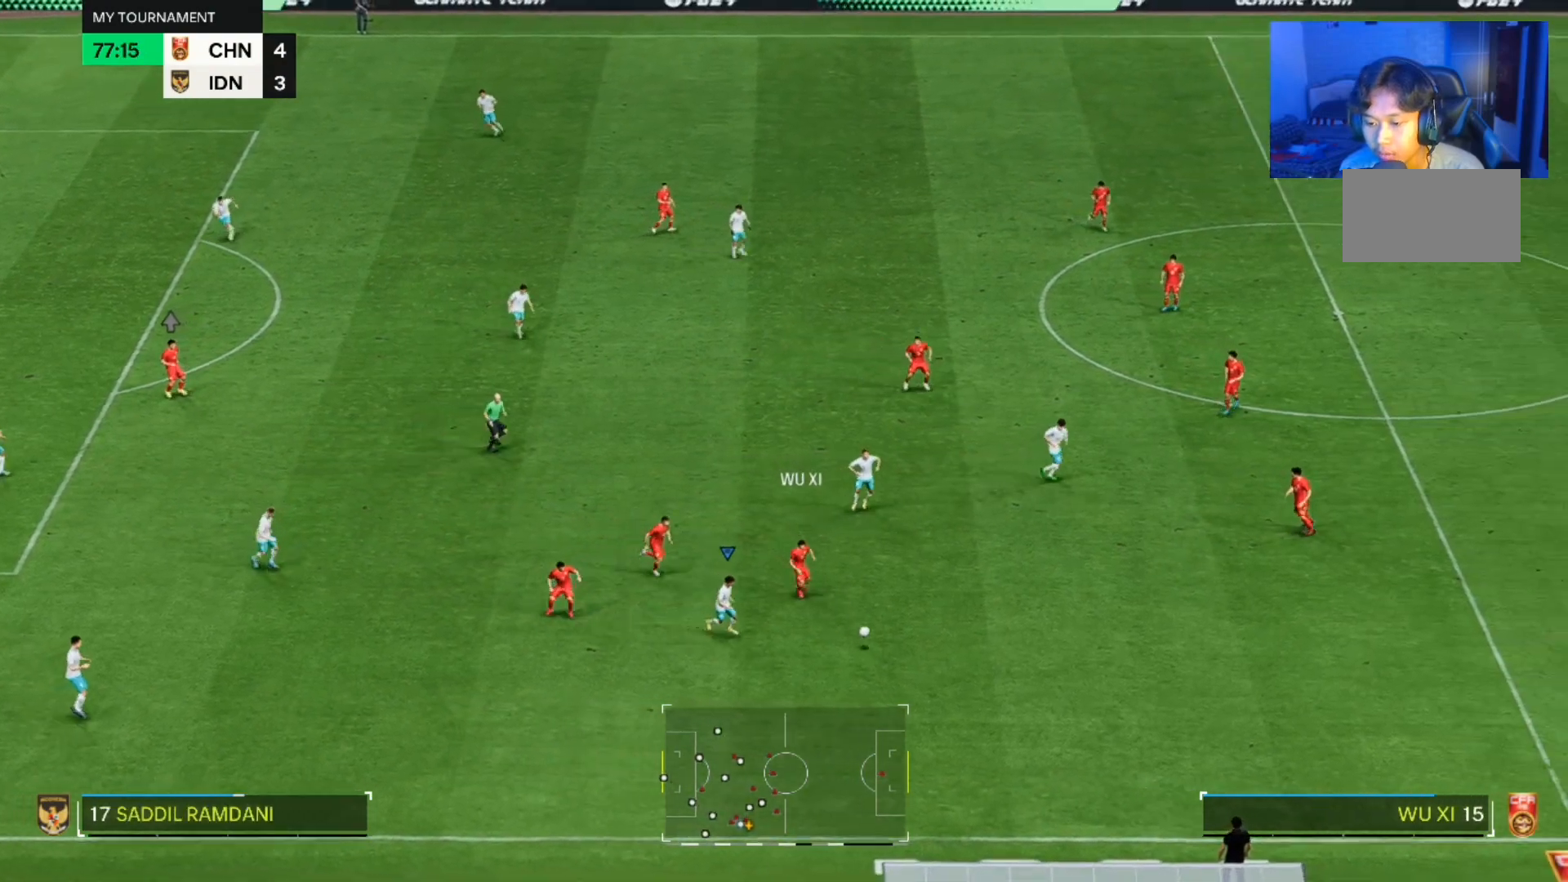
{"buttons": [], "left_stick": "down-right", "right_stick": "center", "events": []}
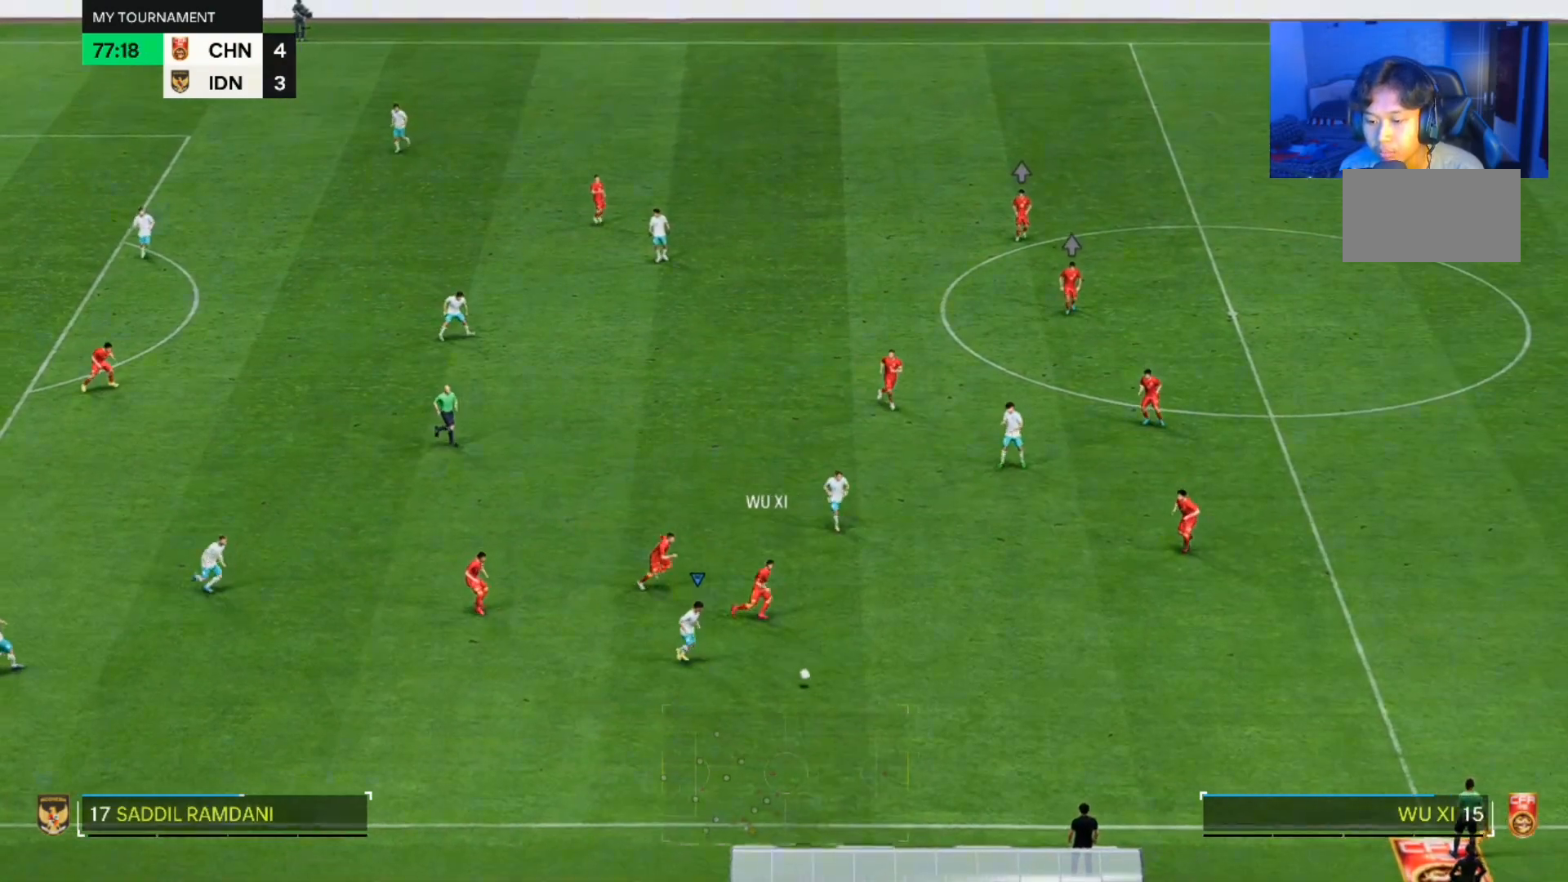
{"buttons": [], "left_stick": "down-right", "right_stick": "center", "events": []}
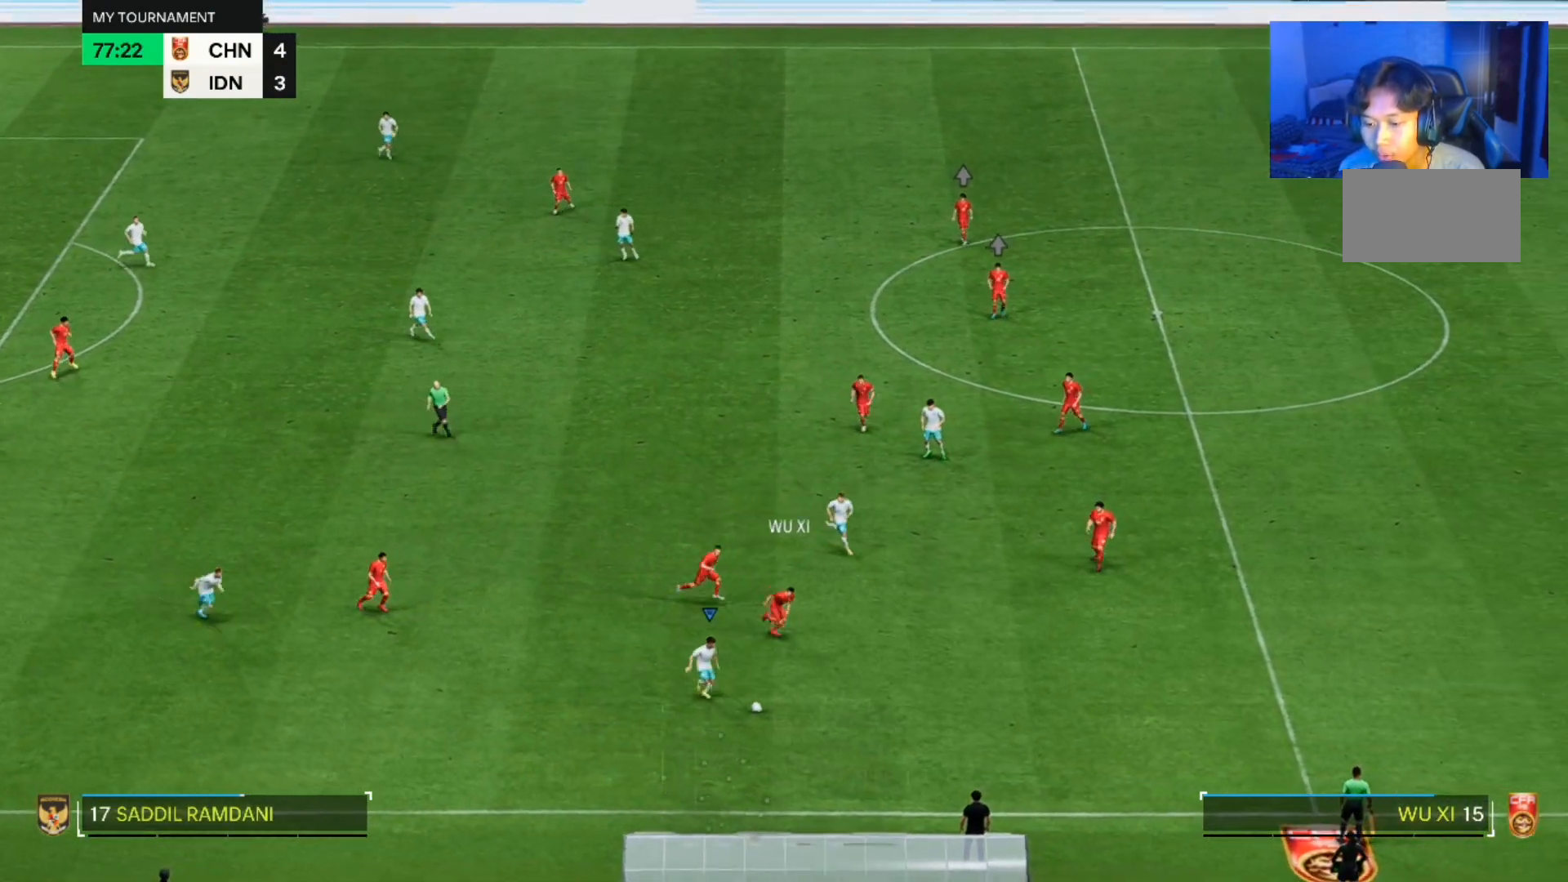
{"buttons": [], "left_stick": "down-right", "right_stick": "center", "events": []}
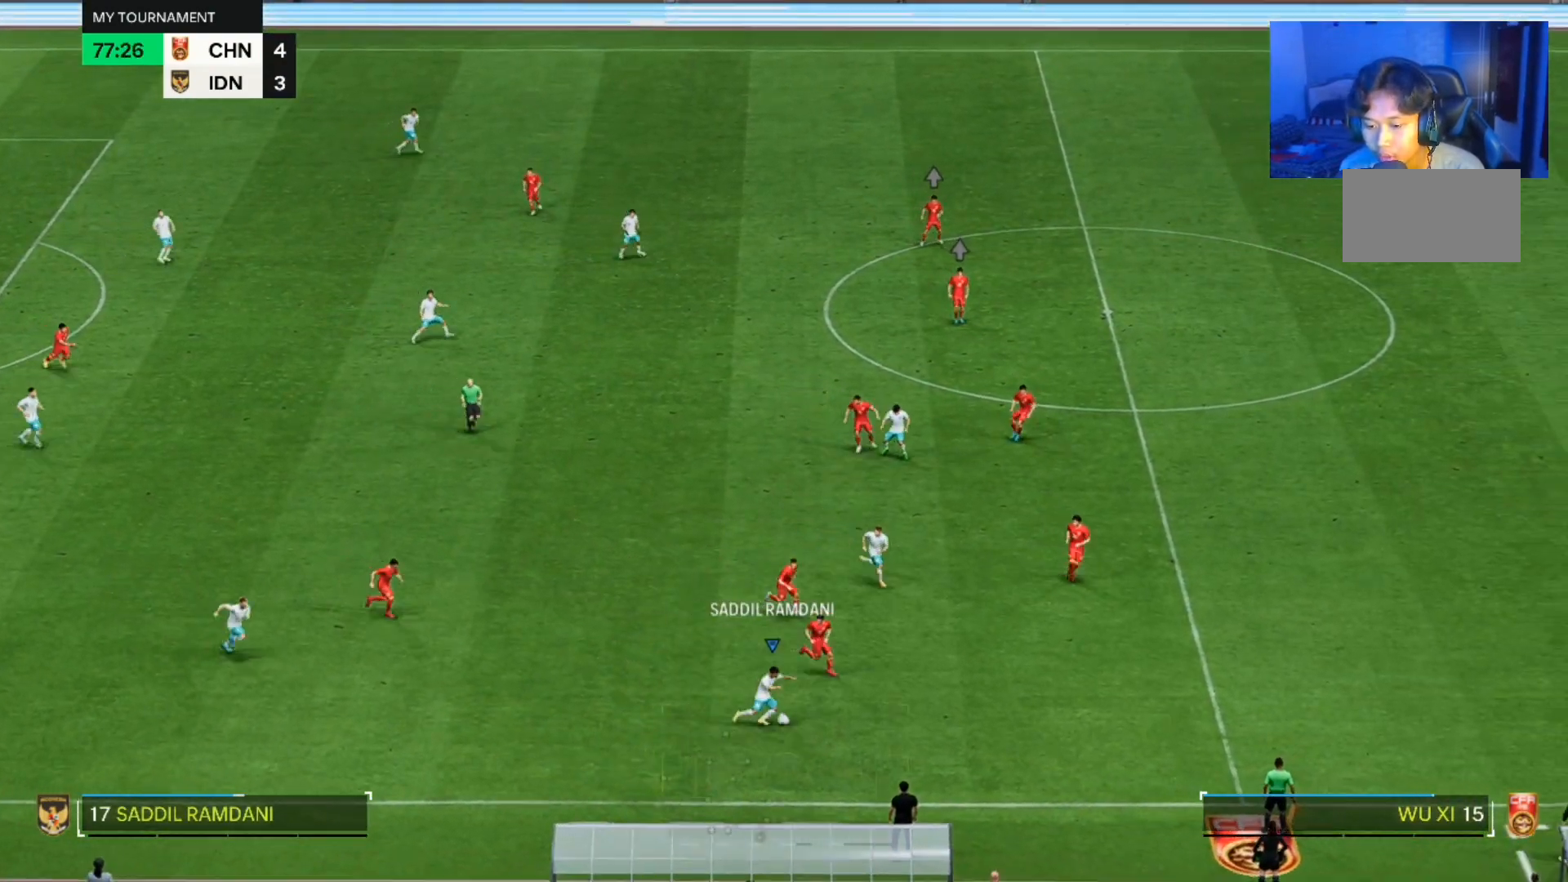
{"buttons": [], "left_stick": "right", "right_stick": "center", "events": [[500, "left_stick", "right"]]}
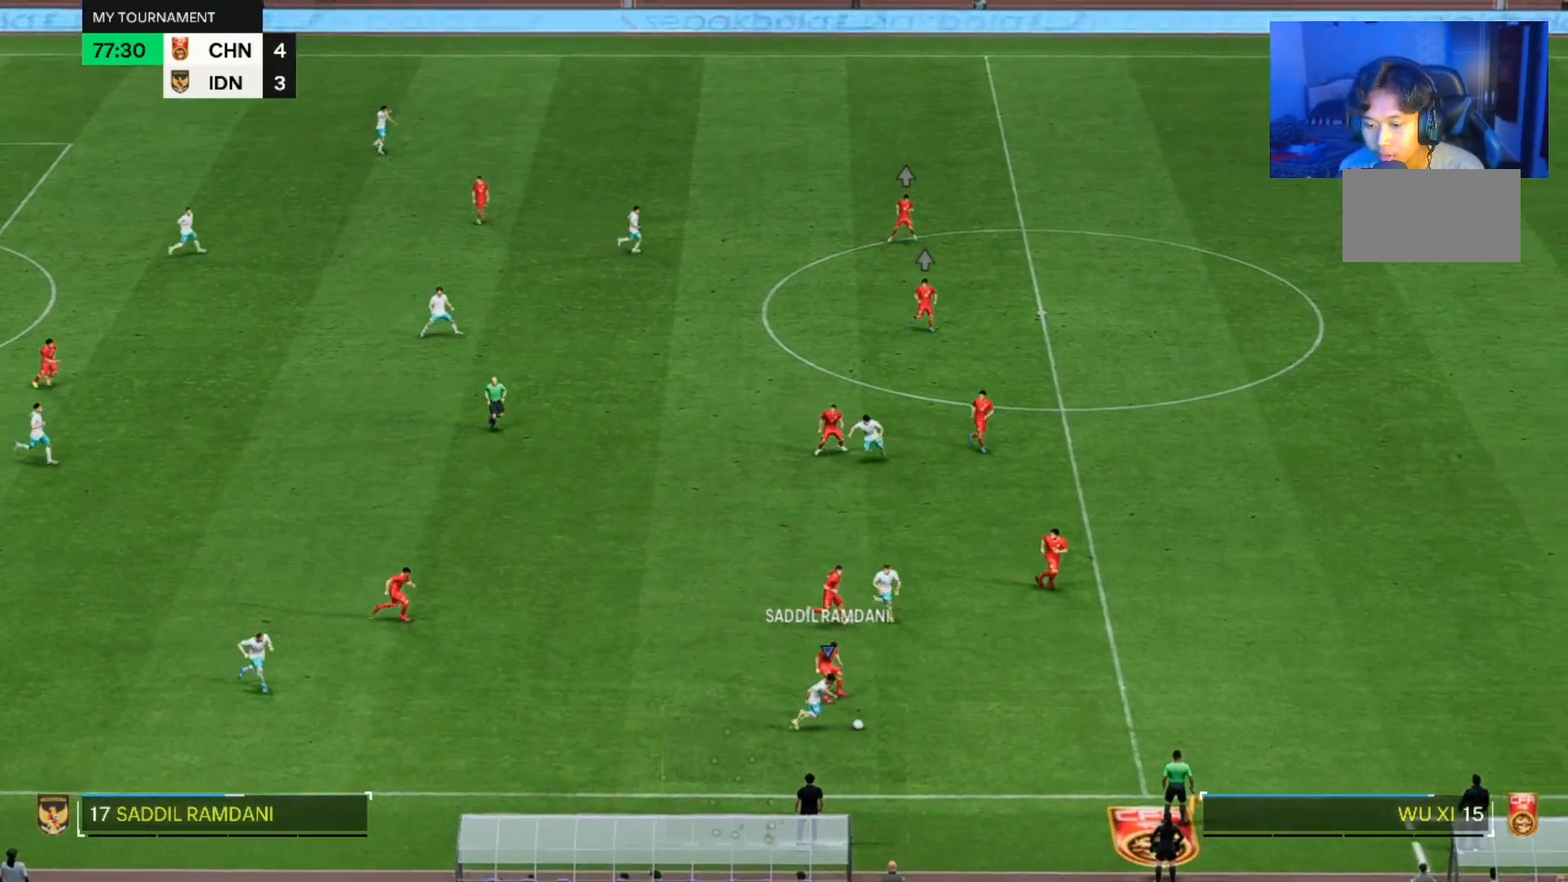
{"buttons": [], "left_stick": "right", "right_stick": "center", "events": []}
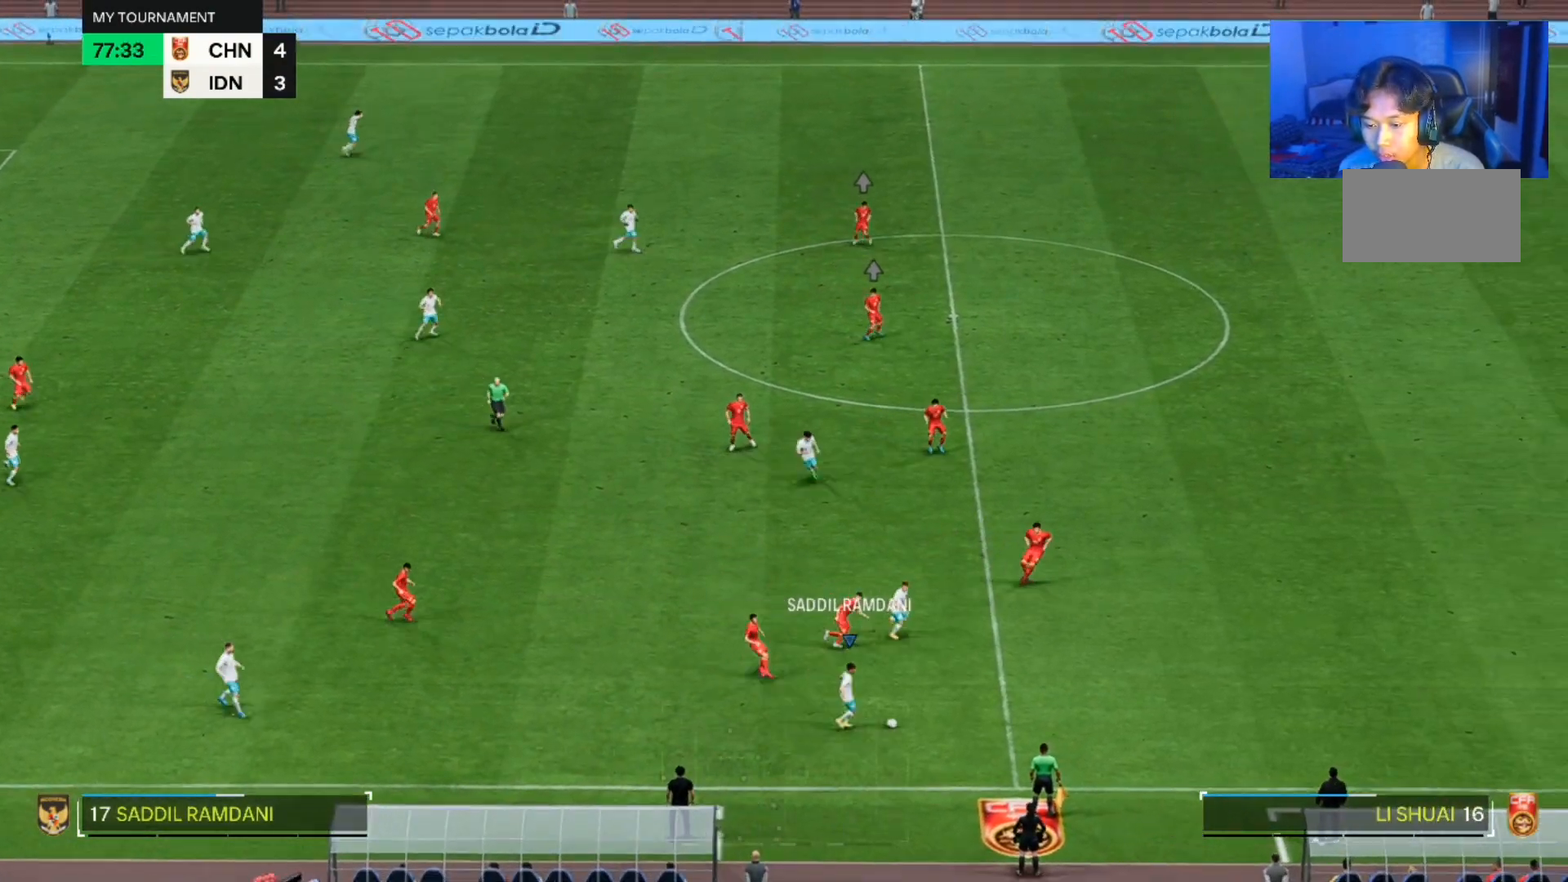
{"buttons": [], "left_stick": "right", "right_stick": "center", "events": []}
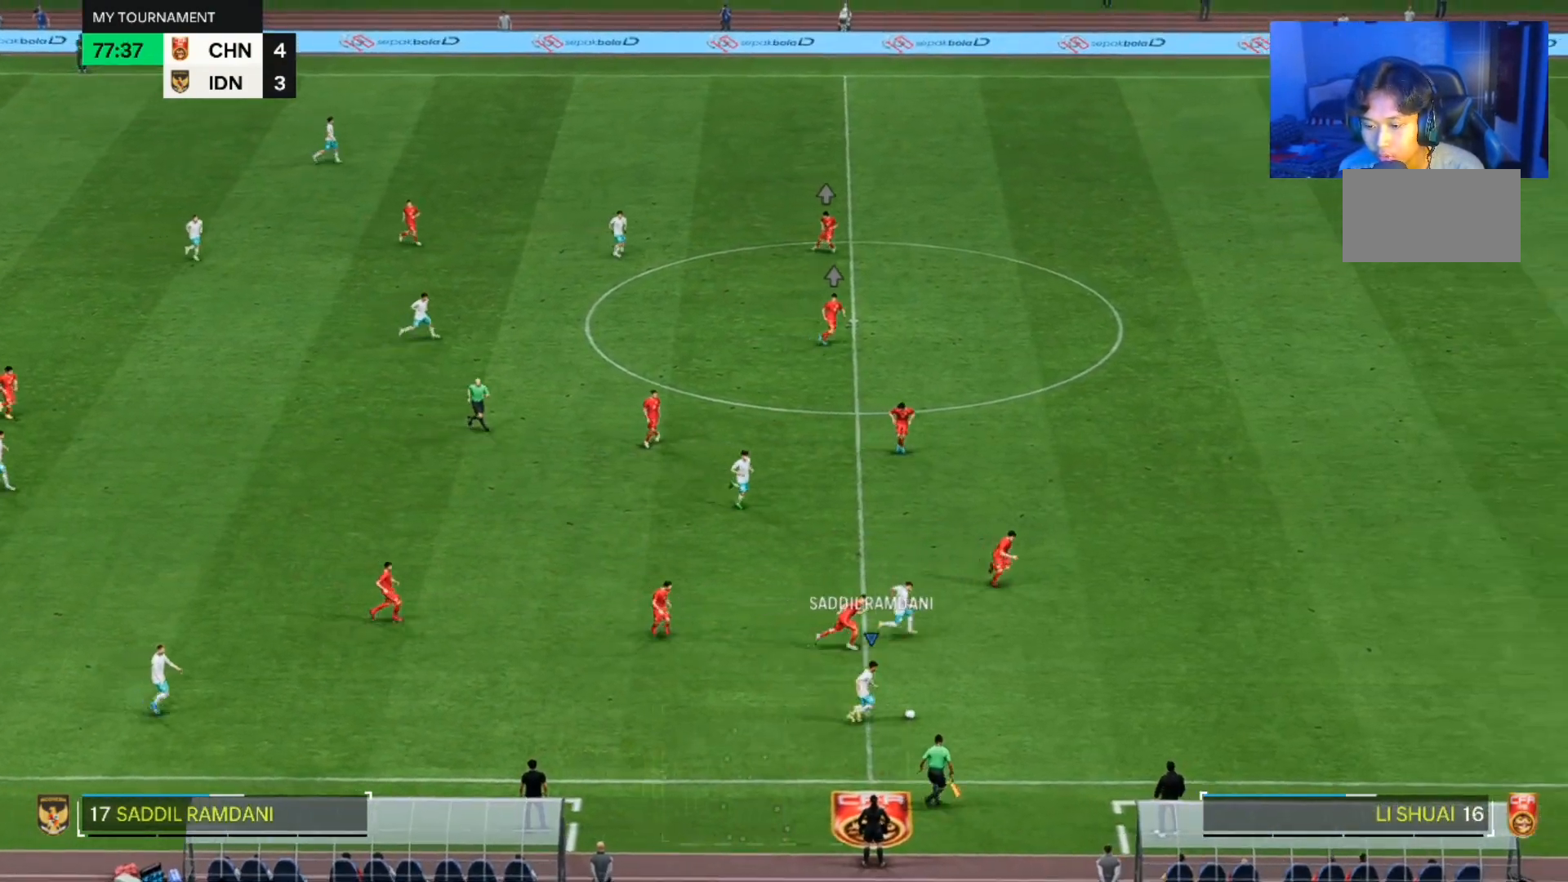
{"buttons": [], "left_stick": "right", "right_stick": "down-right", "events": [[33, "right_stick", "down-right"]]}
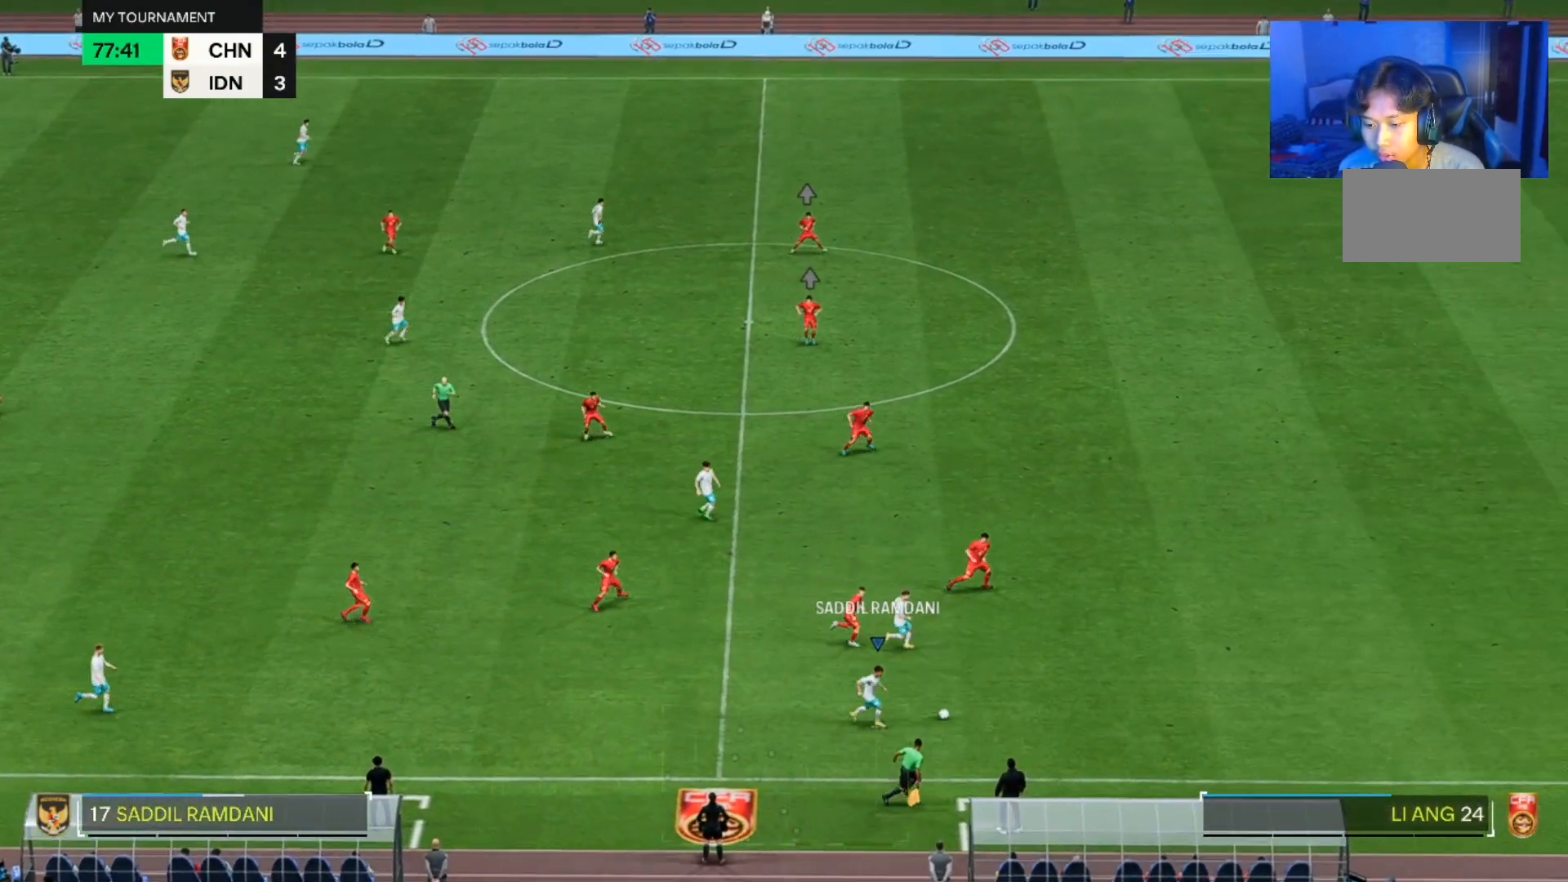
{"buttons": [], "left_stick": "right", "right_stick": "center", "events": [[333, "right_stick", "center"]]}
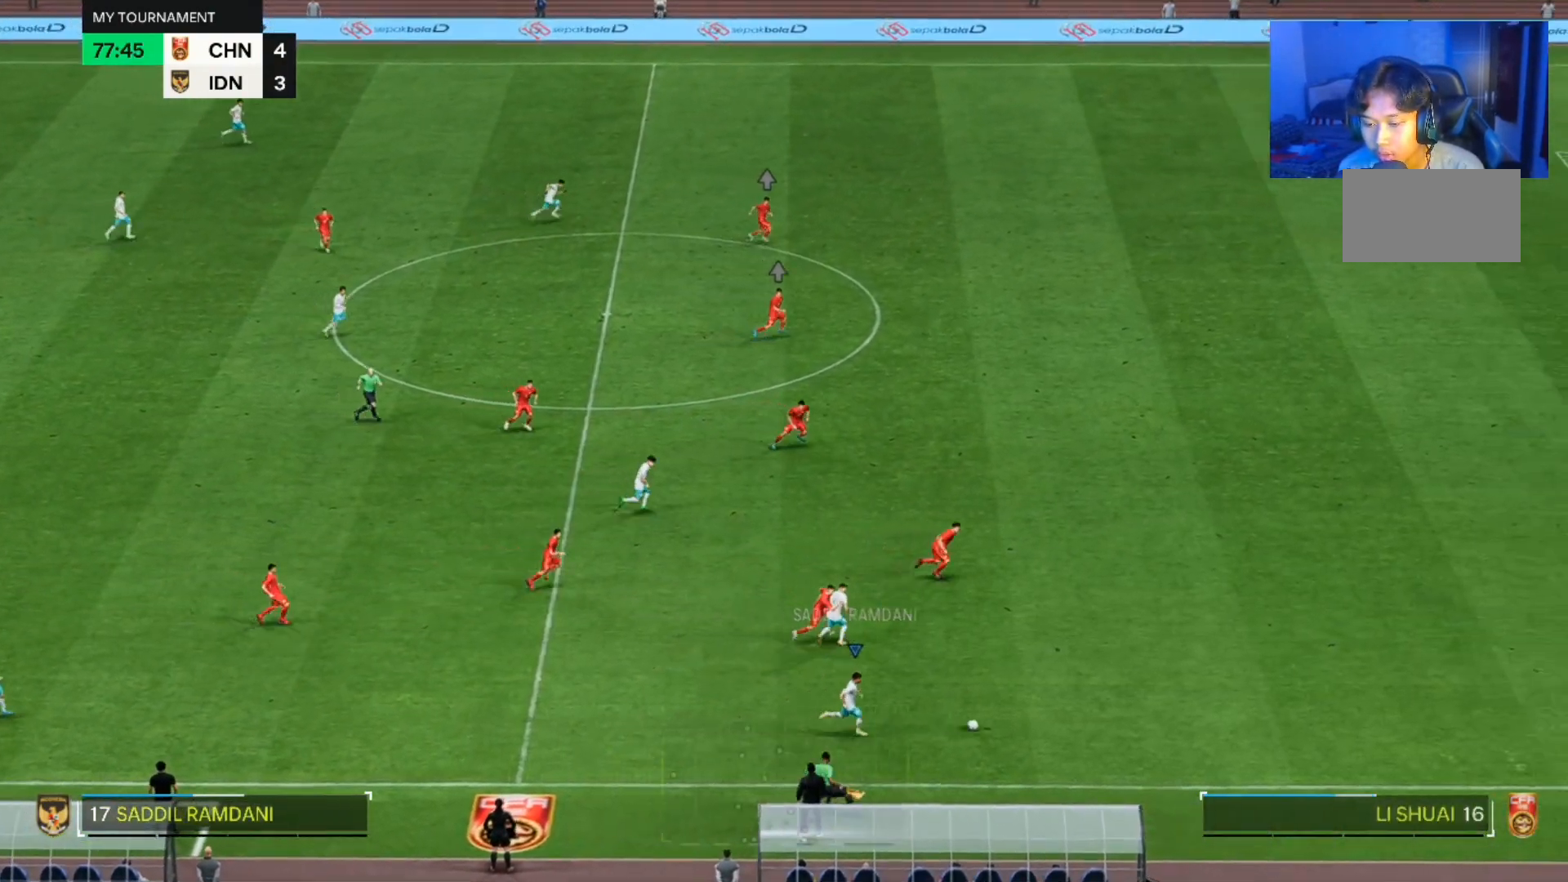
{"buttons": [], "left_stick": "right", "right_stick": "center", "events": []}
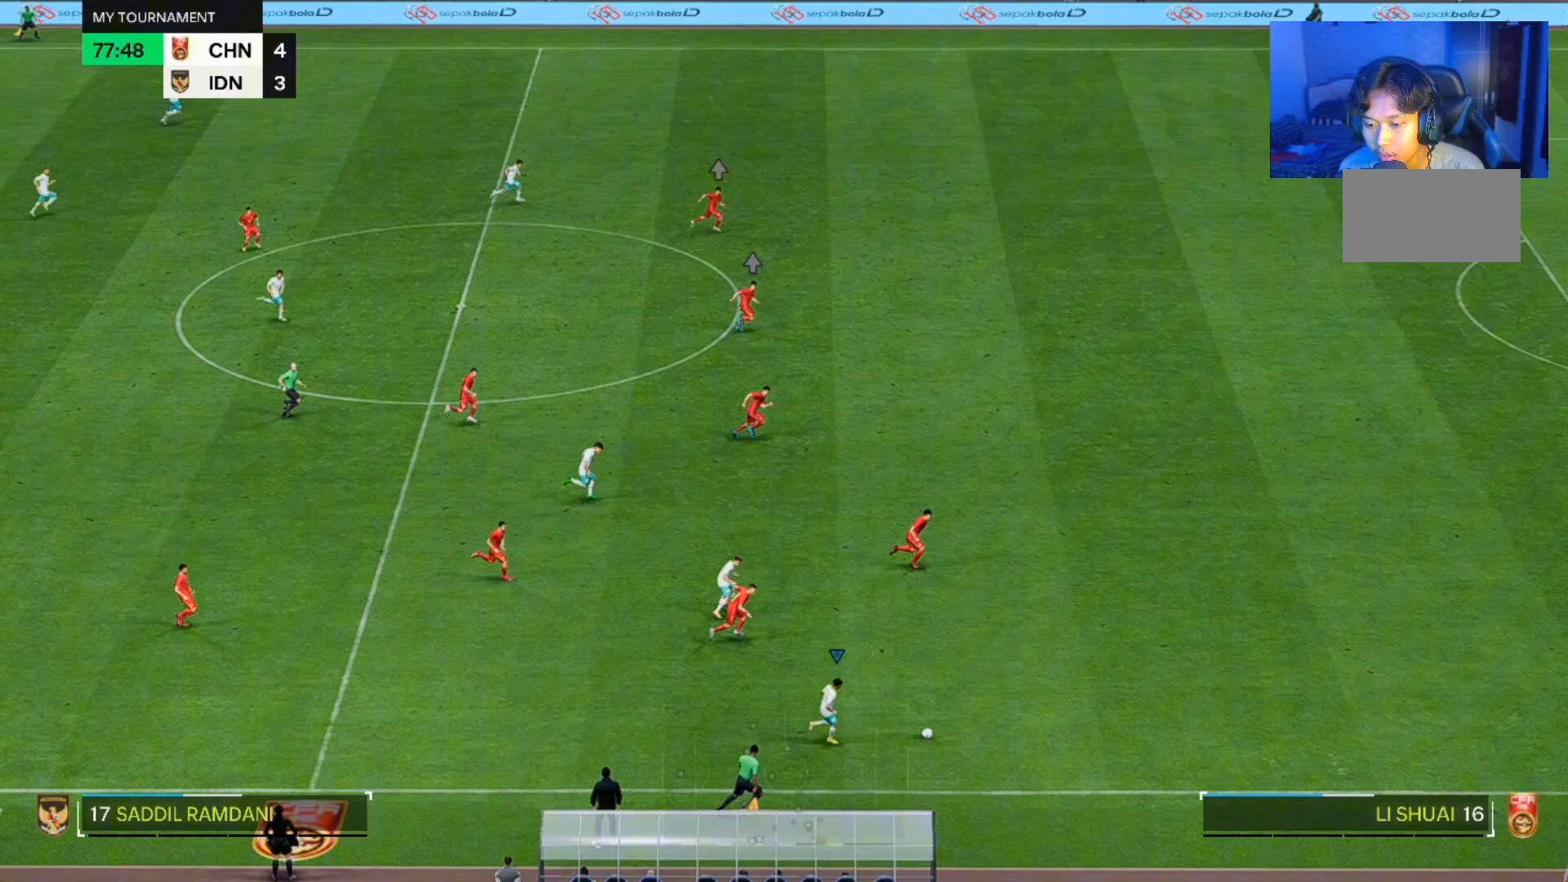
{"buttons": [], "left_stick": "right", "right_stick": "center", "events": []}
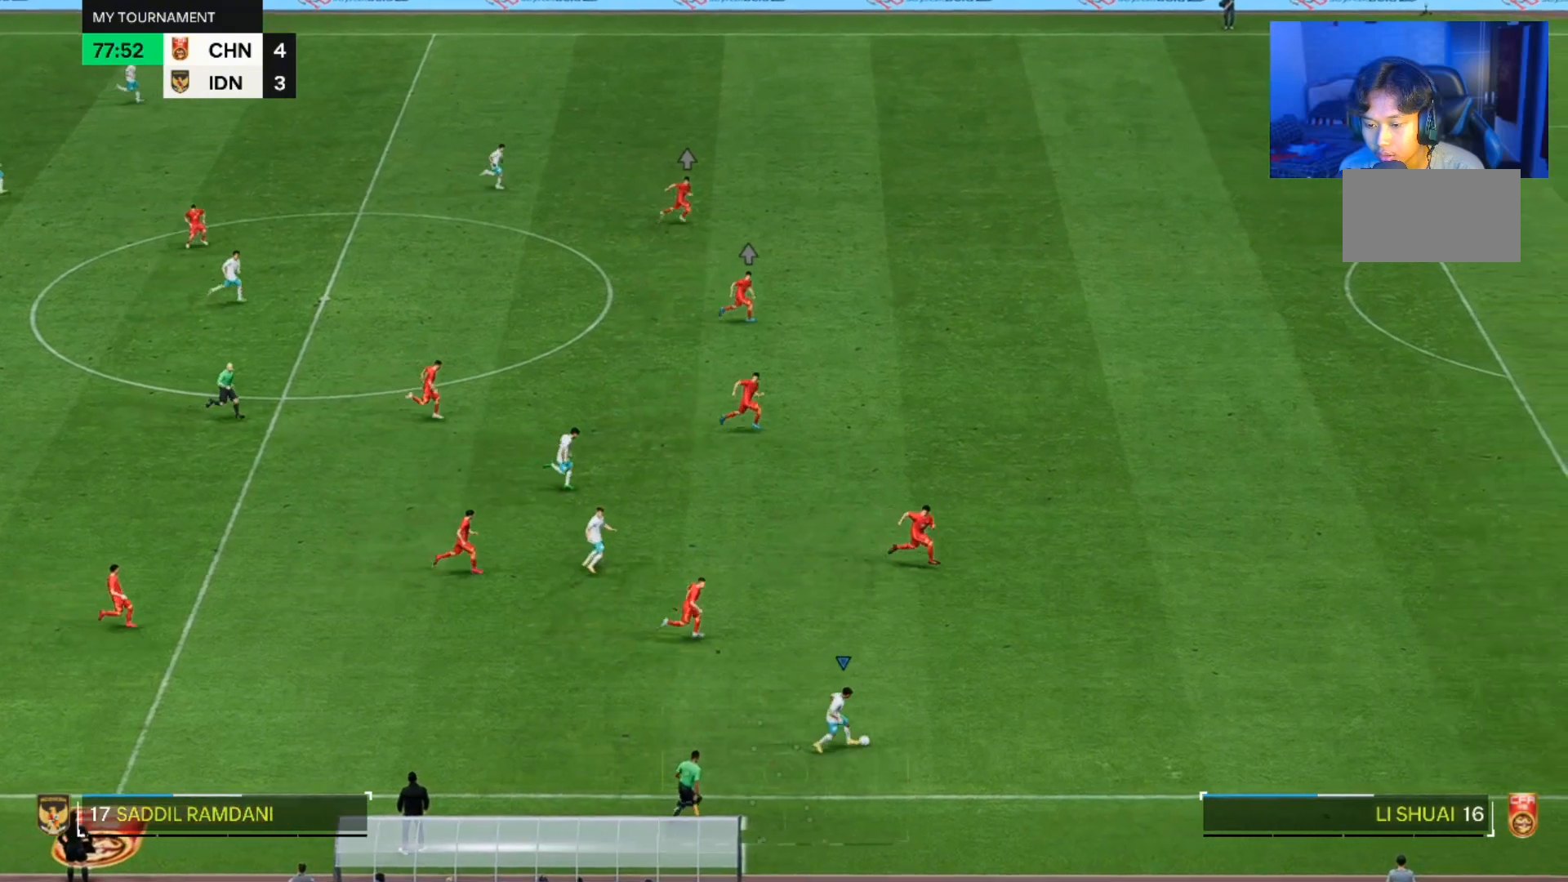
{"buttons": [], "left_stick": "right", "right_stick": "center", "events": []}
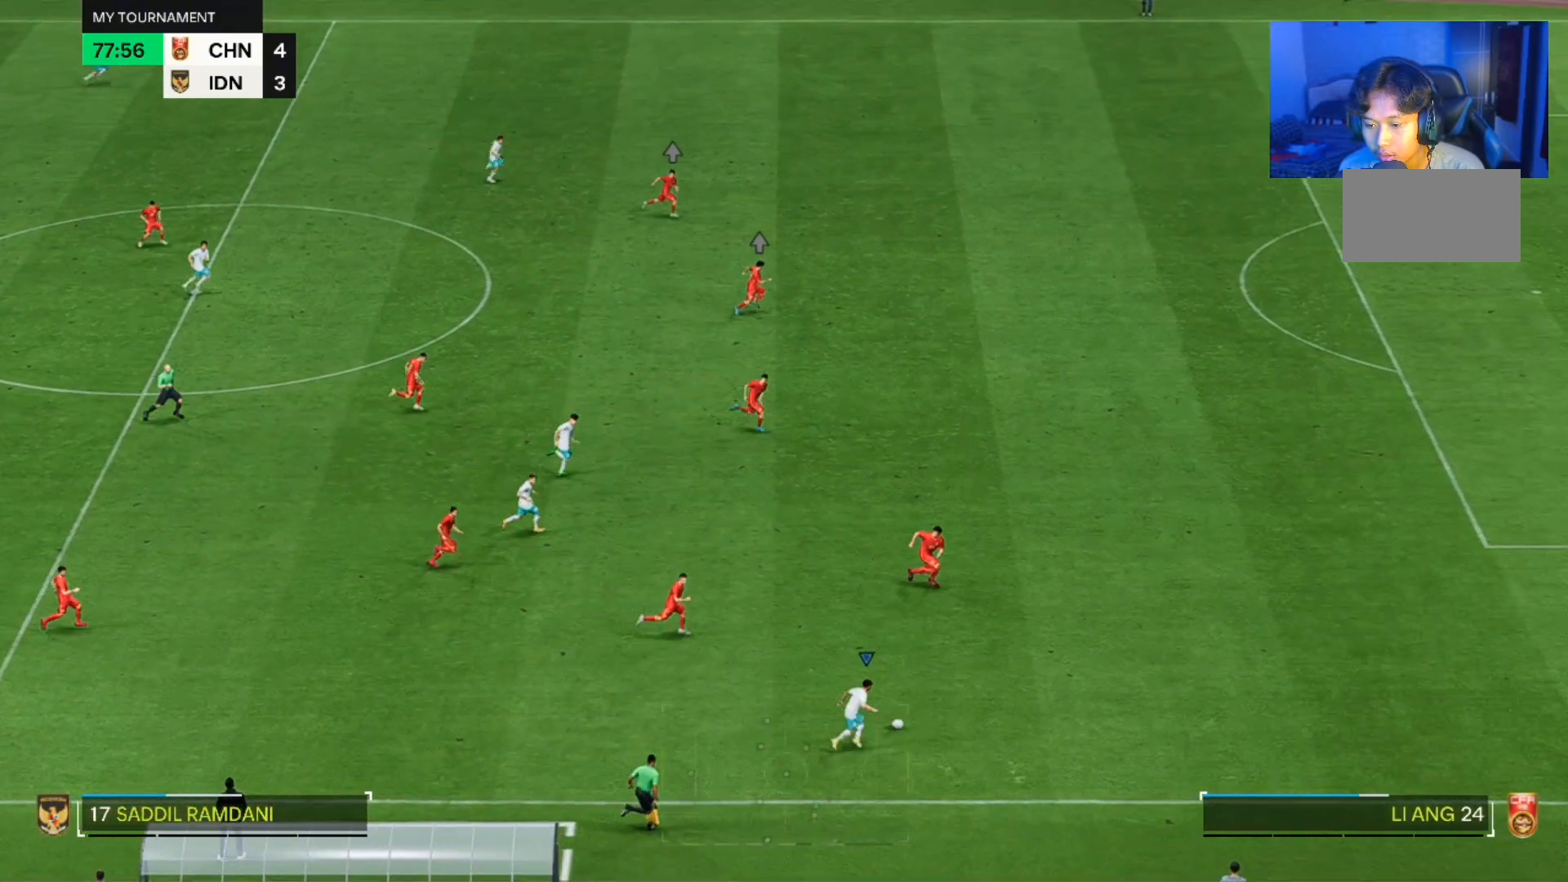
{"buttons": [], "left_stick": "center", "right_stick": "center", "events": [[433, "left_stick", "center"]]}
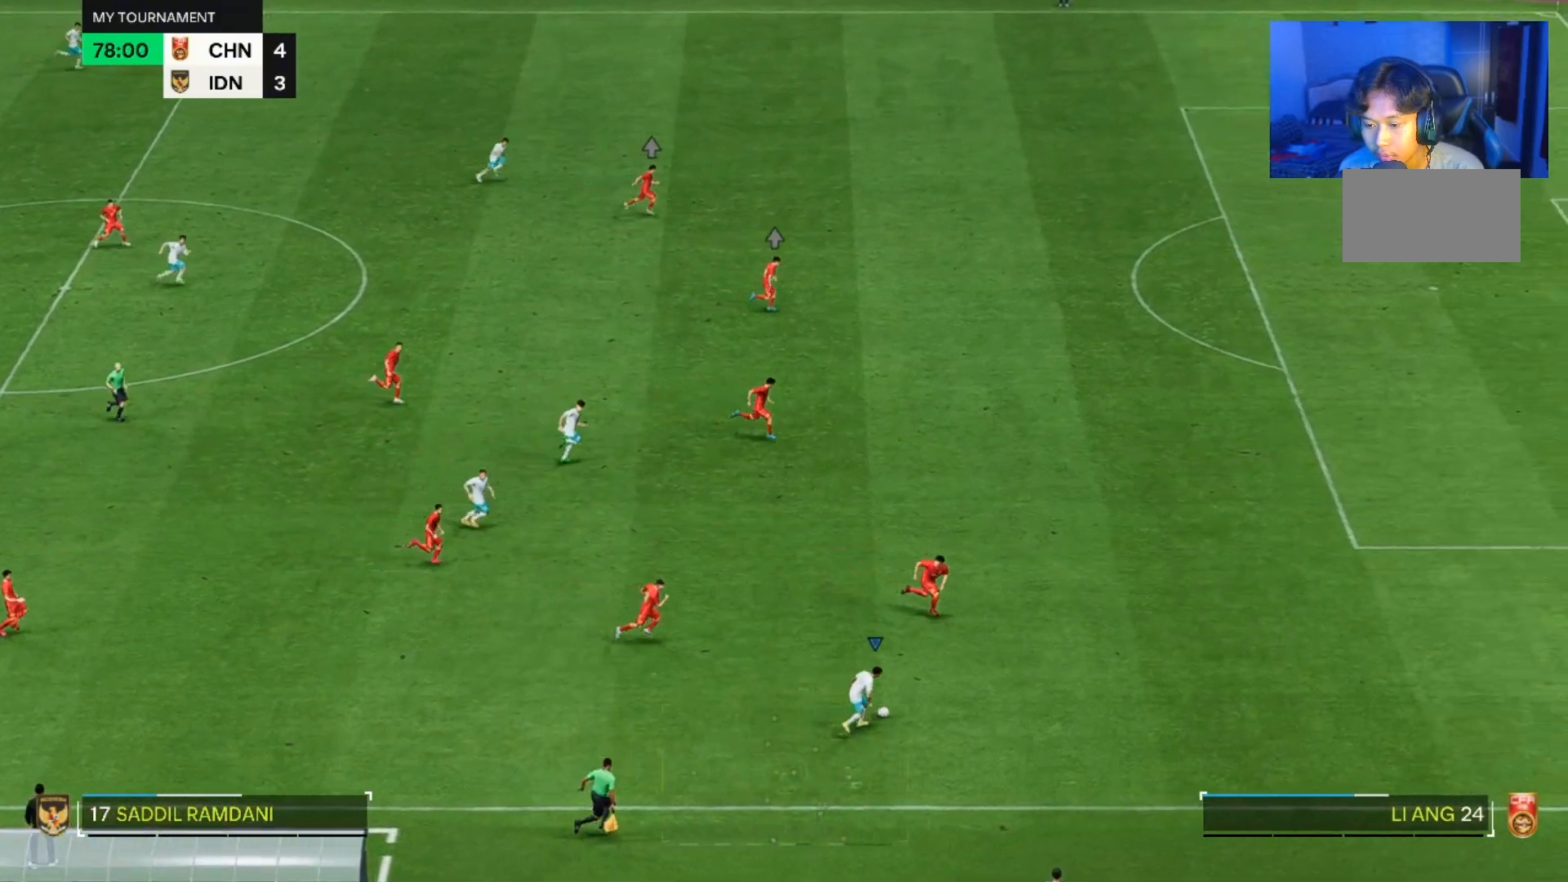
{"buttons": [], "left_stick": "down-left", "right_stick": "center", "events": [[33, "left_stick", "up"], [333, "left_stick", "up-left"], [467, "left_stick", "down-left"]]}
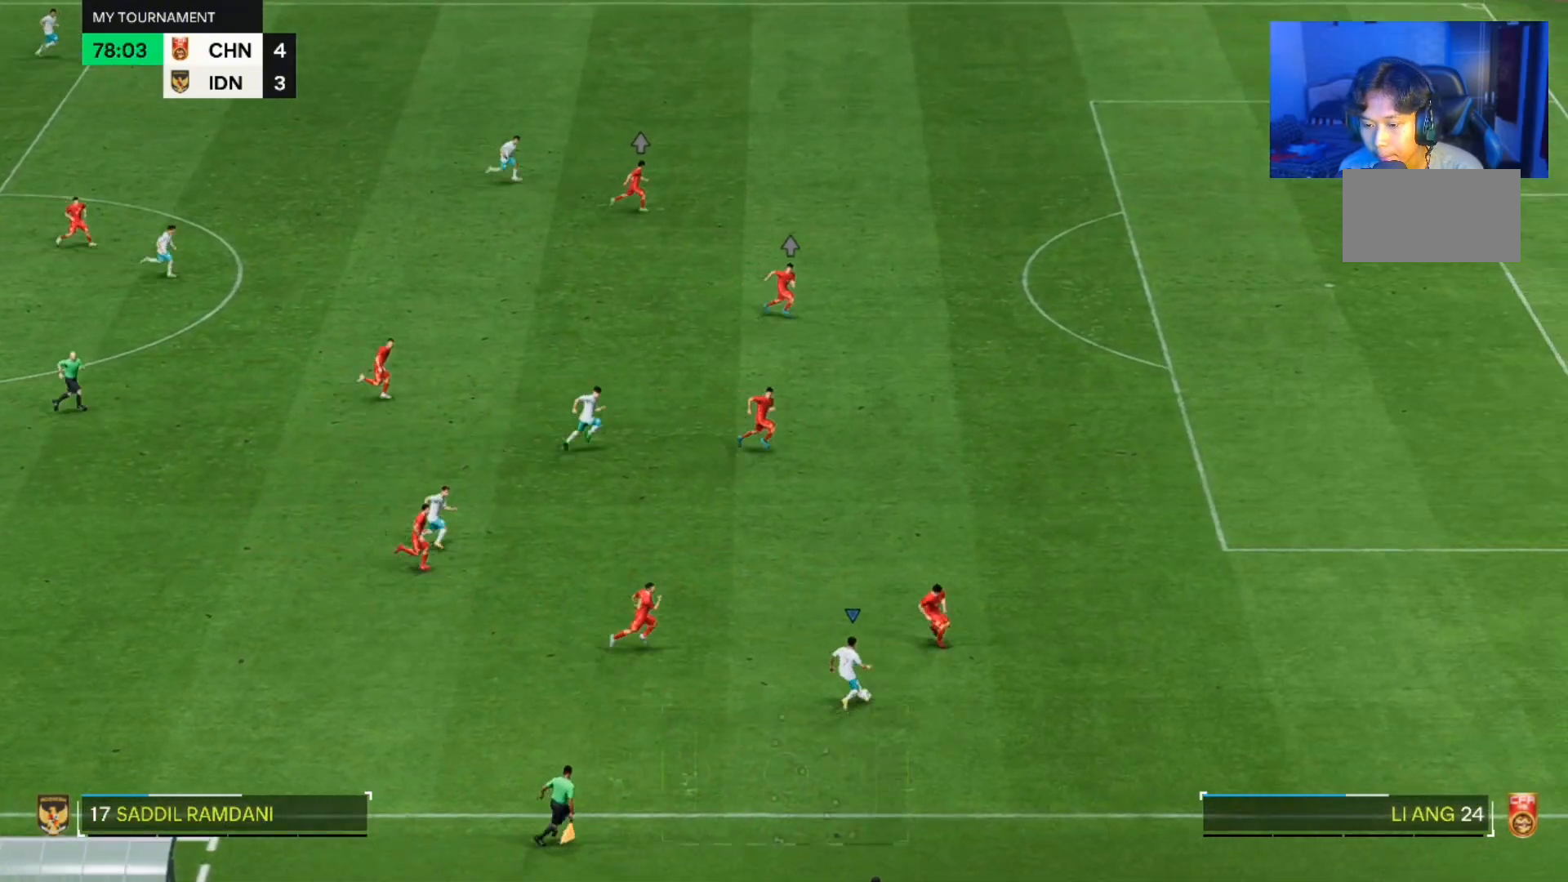
{"buttons": [], "left_stick": "down-left", "right_stick": "center", "events": []}